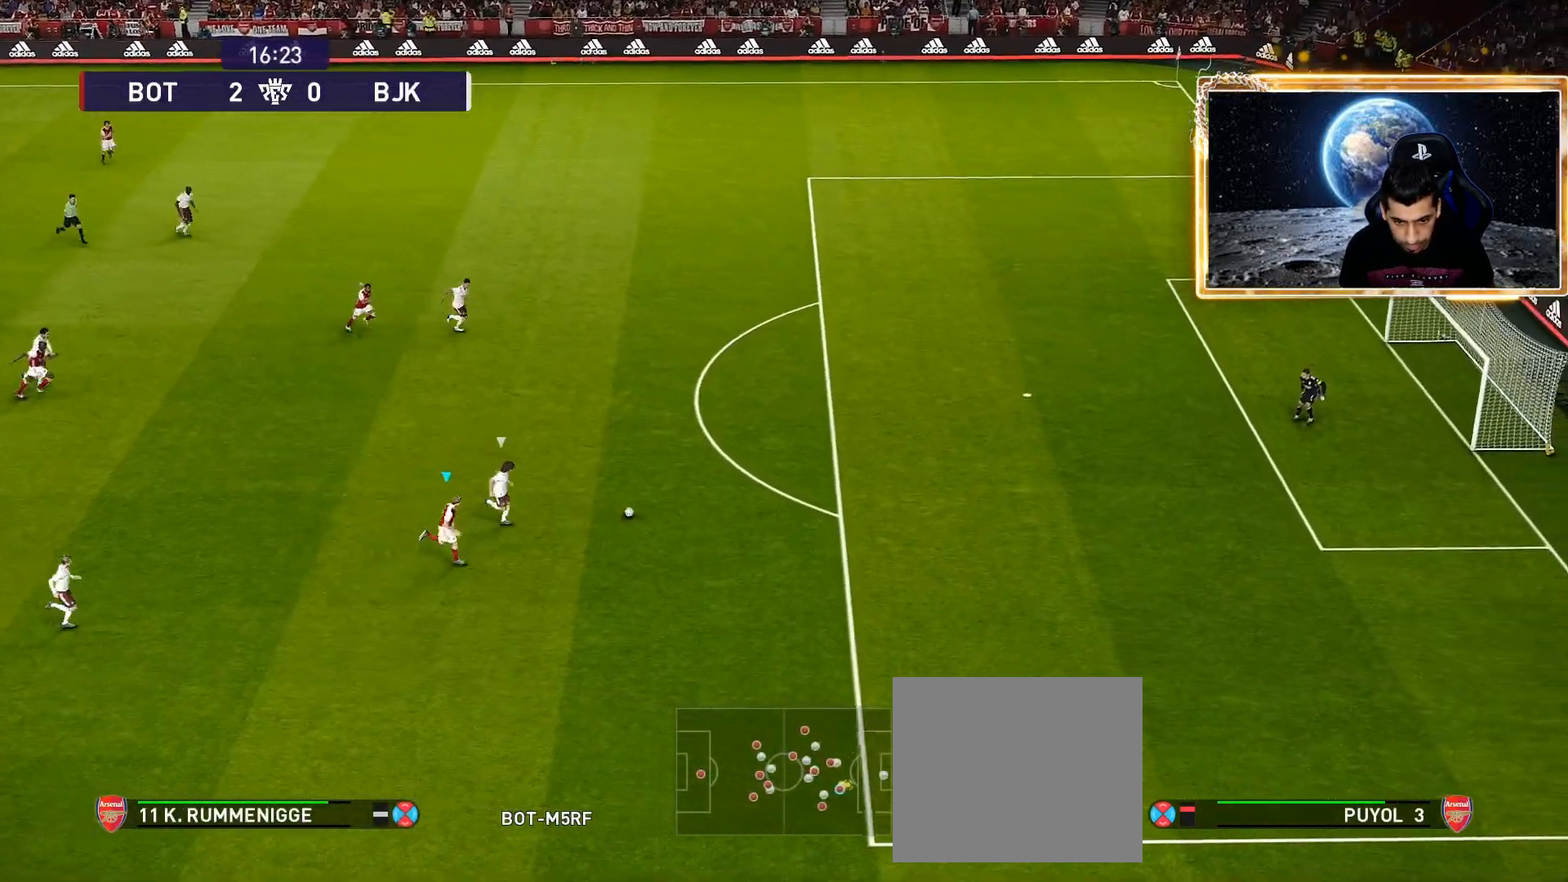
Gameplay with a controller (PlayStation layout); each line is a JSON object with the inputs held at the frame after it. "events" lists button and stick changes between this image and that frame as [ms after this image, input, new state], when the widget could be followed in between.
{"buttons": ["R1", "R2"], "left_stick": "right", "right_stick": "center", "events": [[83, "R2", "down"]]}
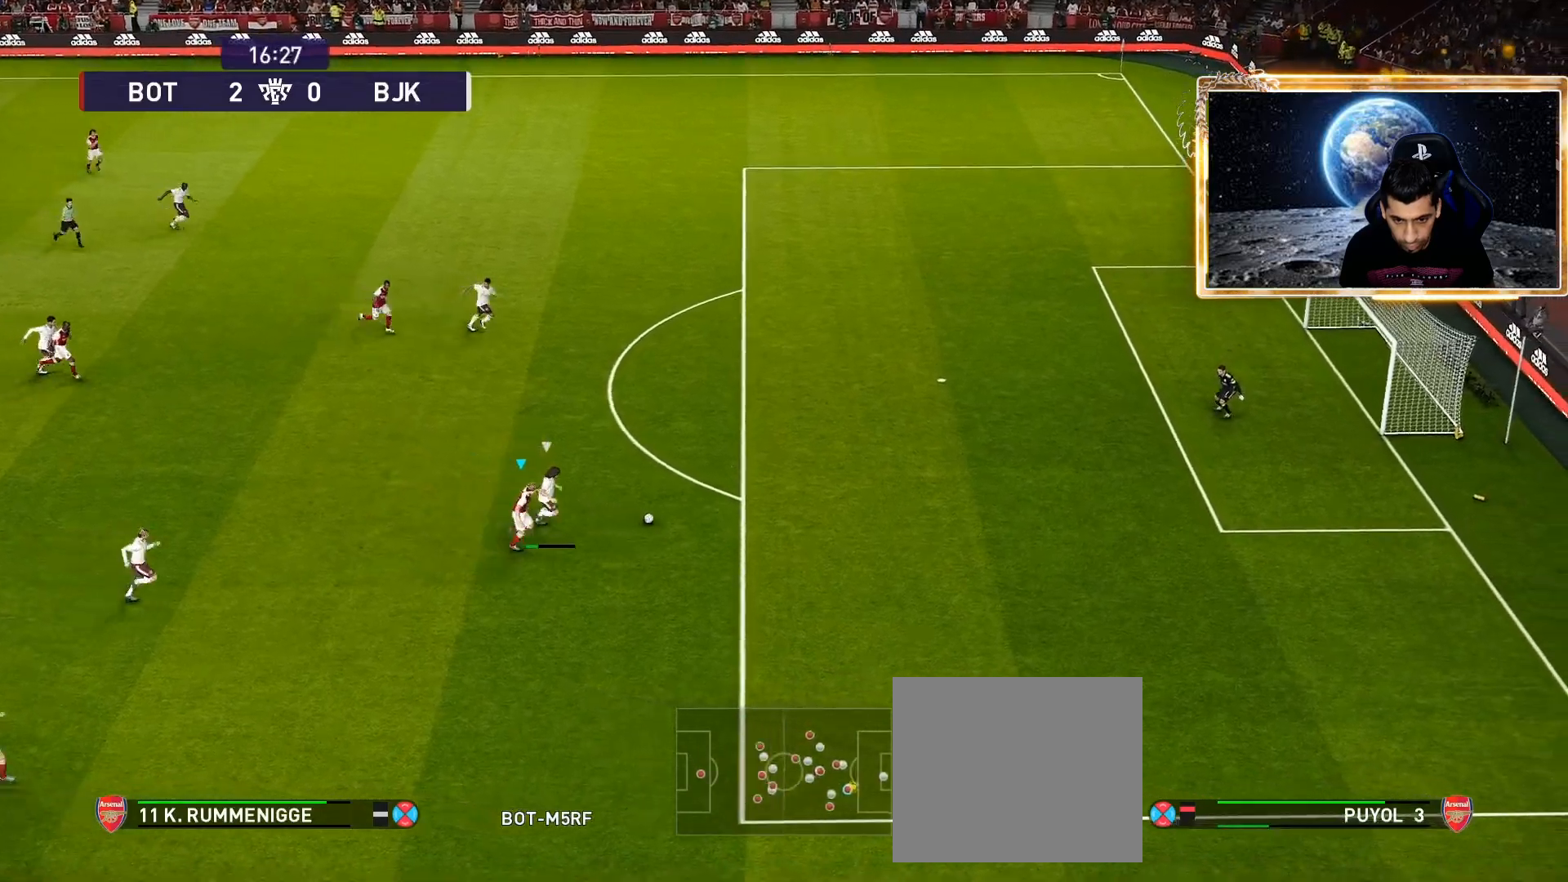
{"buttons": ["R1", "R2"], "left_stick": "right", "right_stick": "center", "events": []}
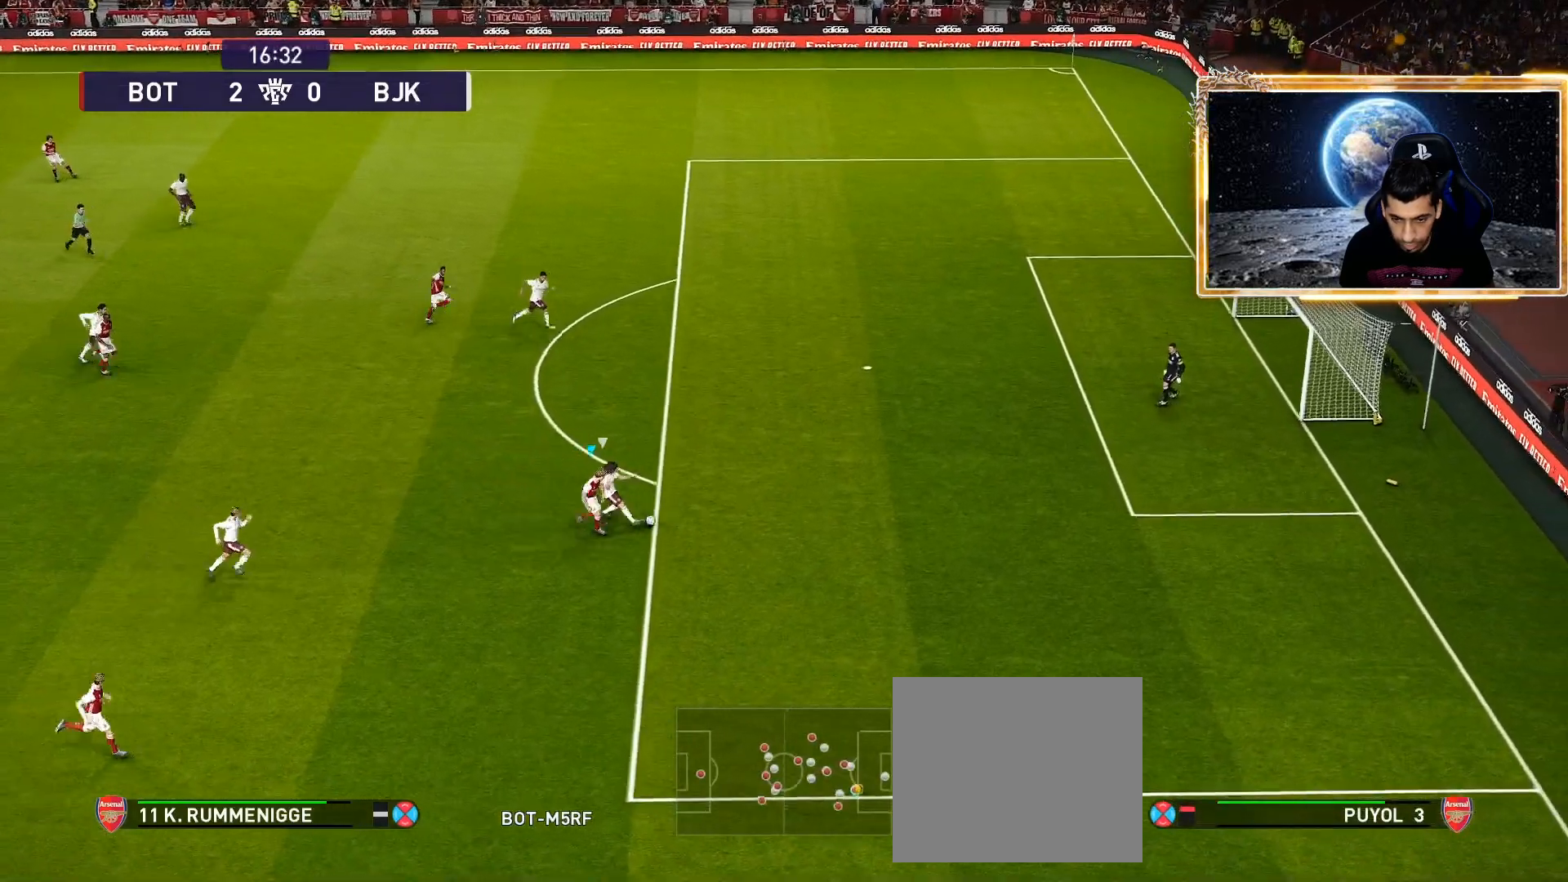
{"buttons": ["R1", "R2"], "left_stick": "up-right", "right_stick": "center", "events": [[133, "left_stick", "up-right"]]}
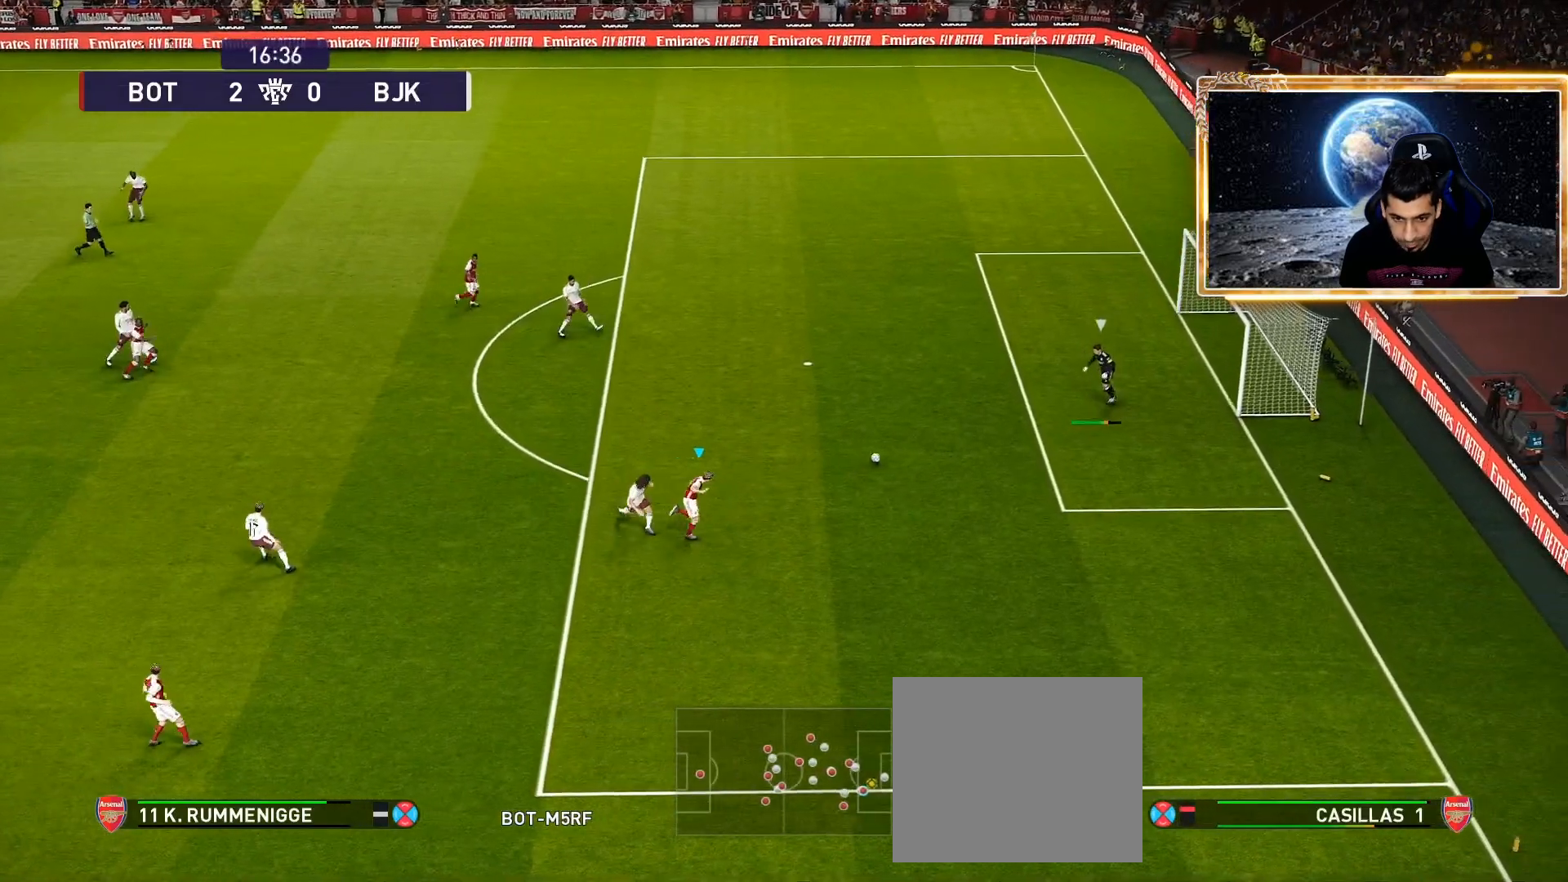
{"buttons": ["SQUARE", "R1"], "left_stick": "up-left", "right_stick": "center", "events": [[83, "R2", "up"], [100, "SQUARE", "down"], [200, "left_stick", "up"], [350, "left_stick", "up-left"]]}
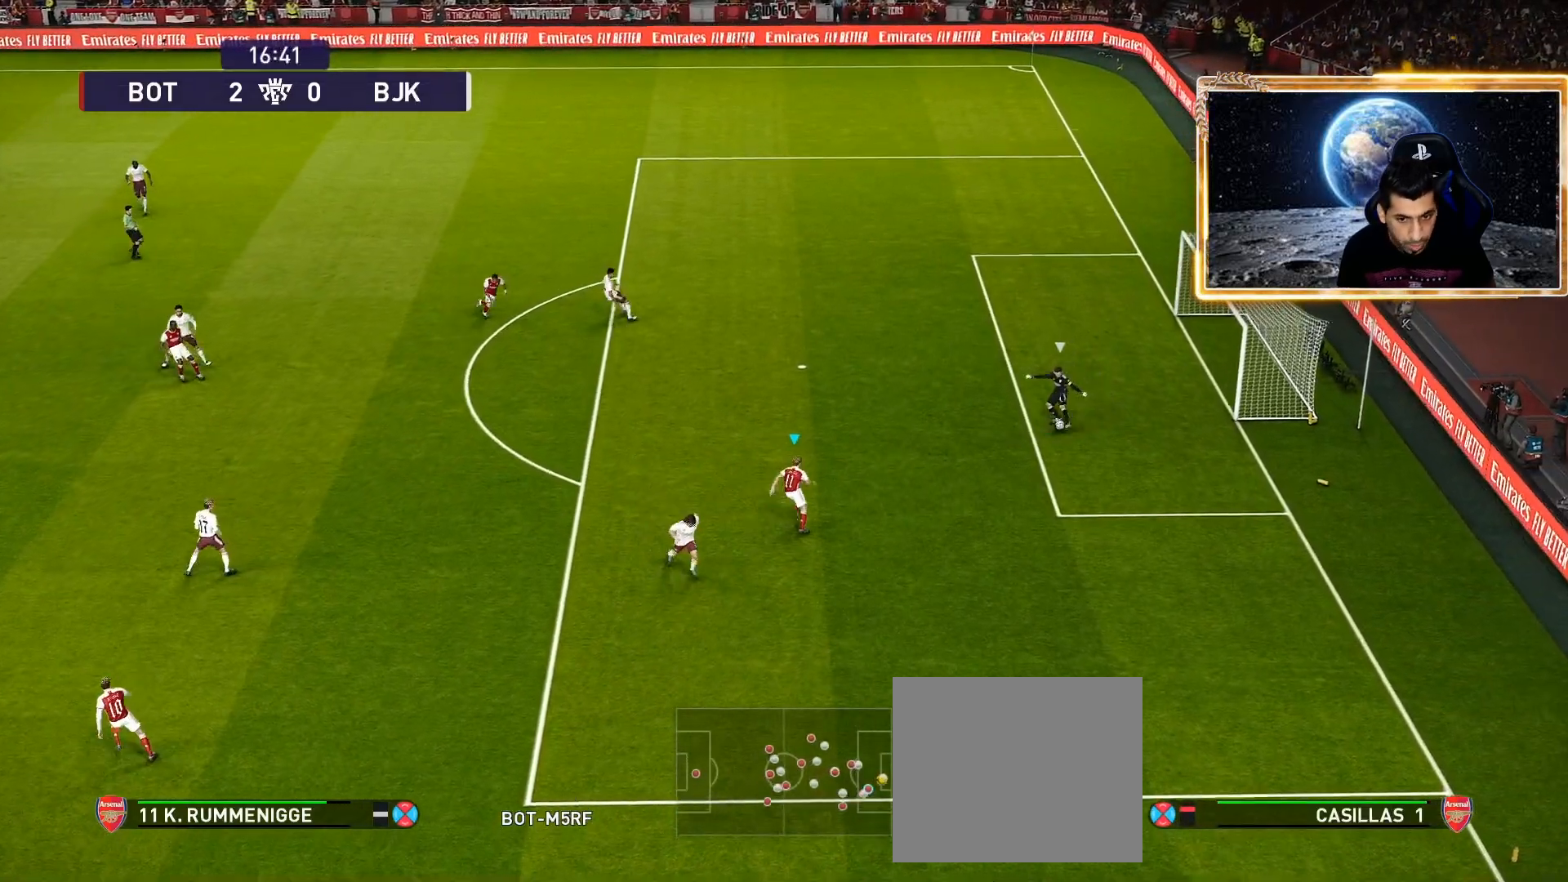
{"buttons": [], "left_stick": "right", "right_stick": "center", "events": [[117, "R1", "up"], [117, "SQUARE", "up"], [167, "left_stick", "center"], [400, "left_stick", "right"]]}
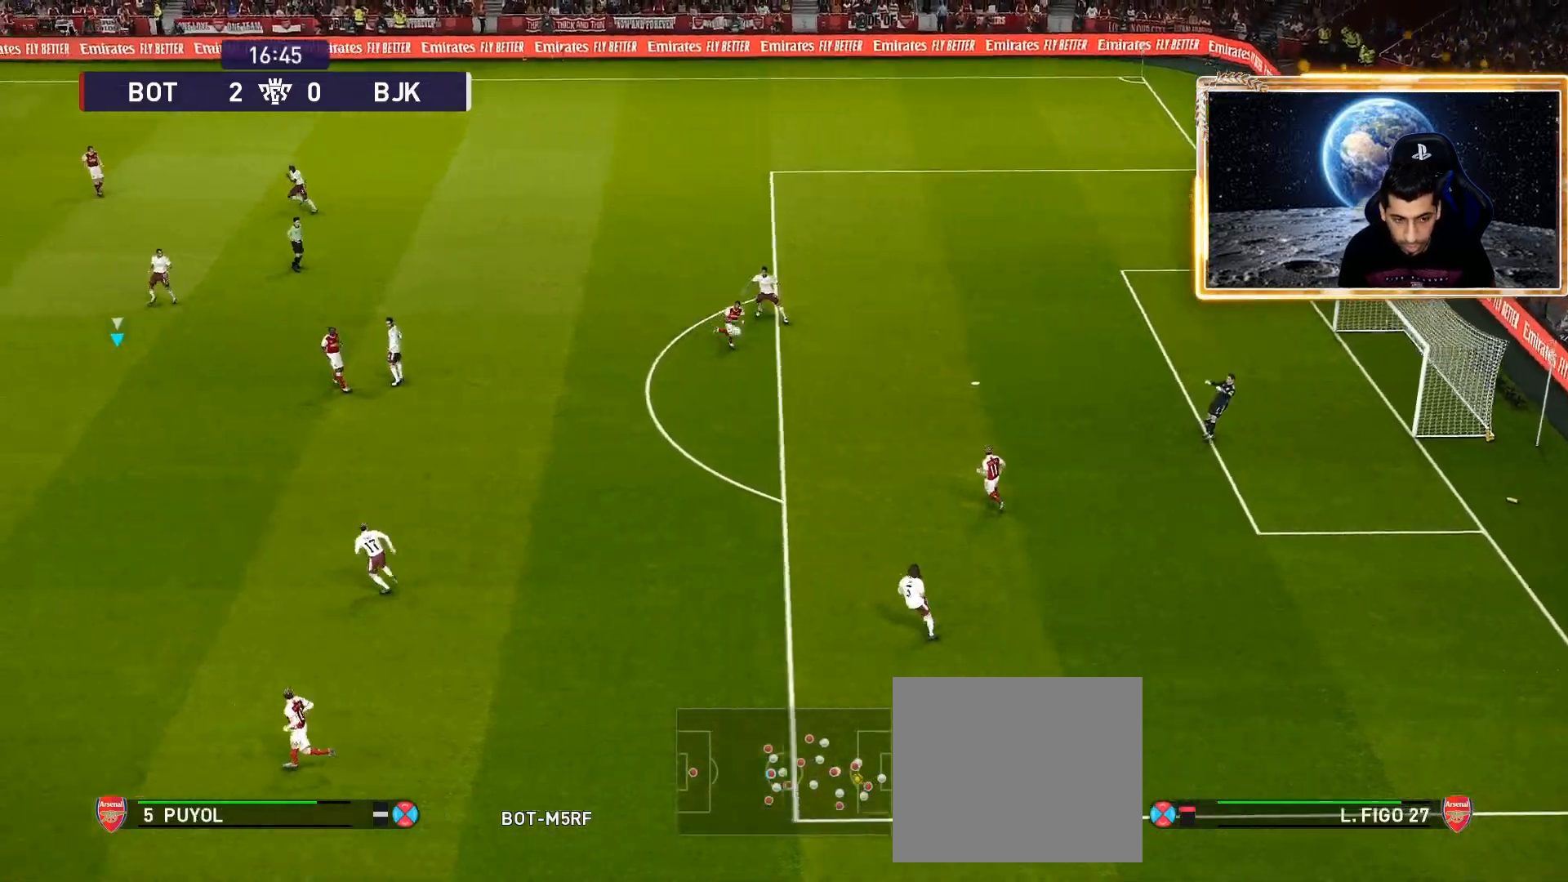
{"buttons": [], "left_stick": "right", "right_stick": "center", "events": []}
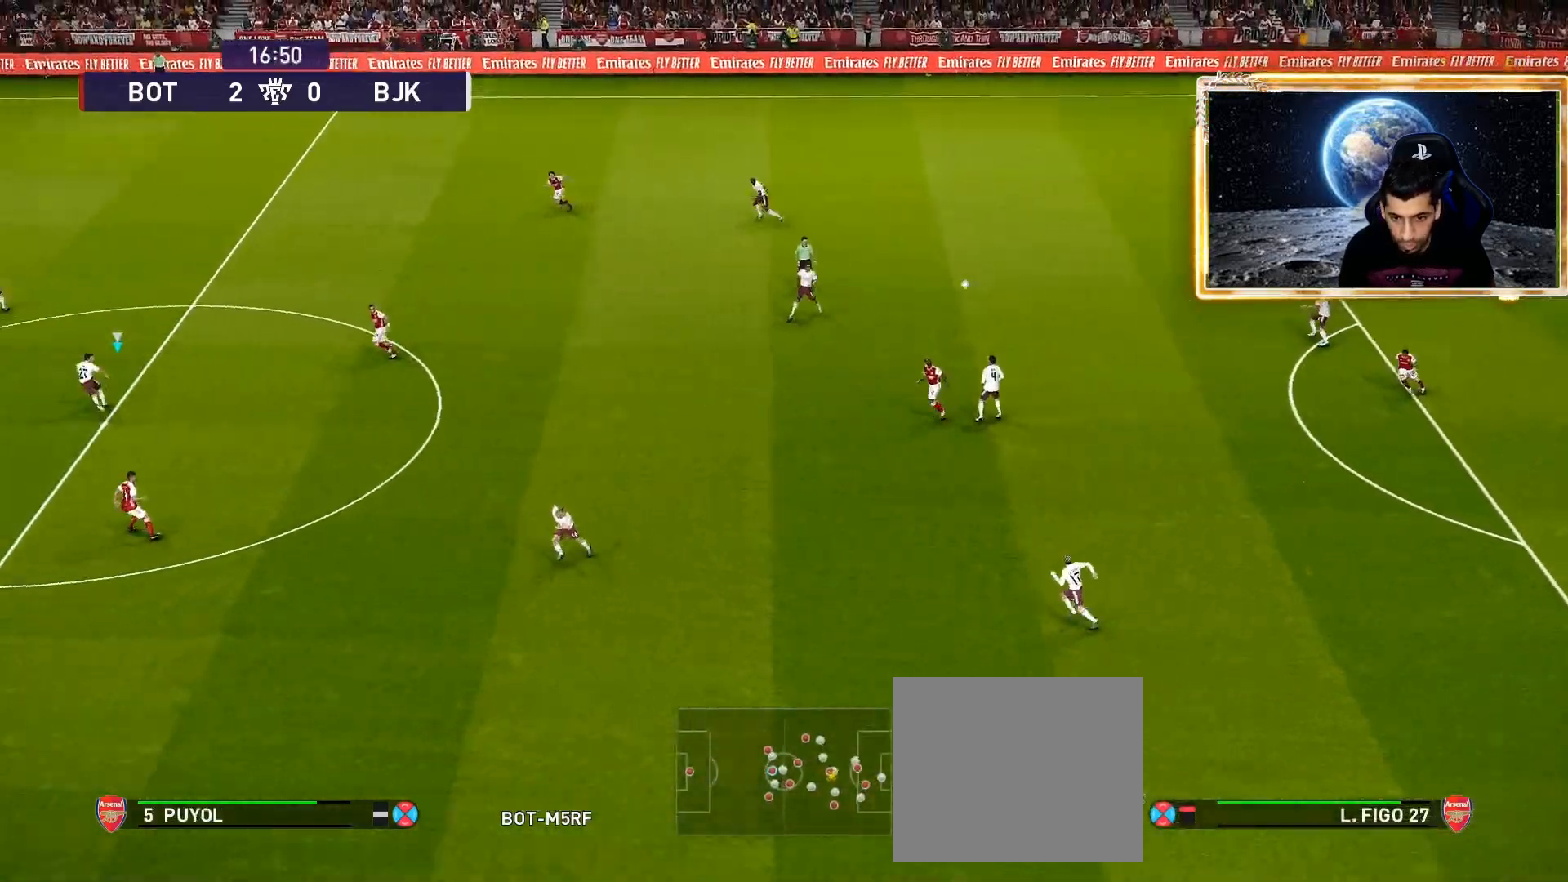
{"buttons": ["CROSS"], "left_stick": "right", "right_stick": "center", "events": [[483, "CROSS", "down"]]}
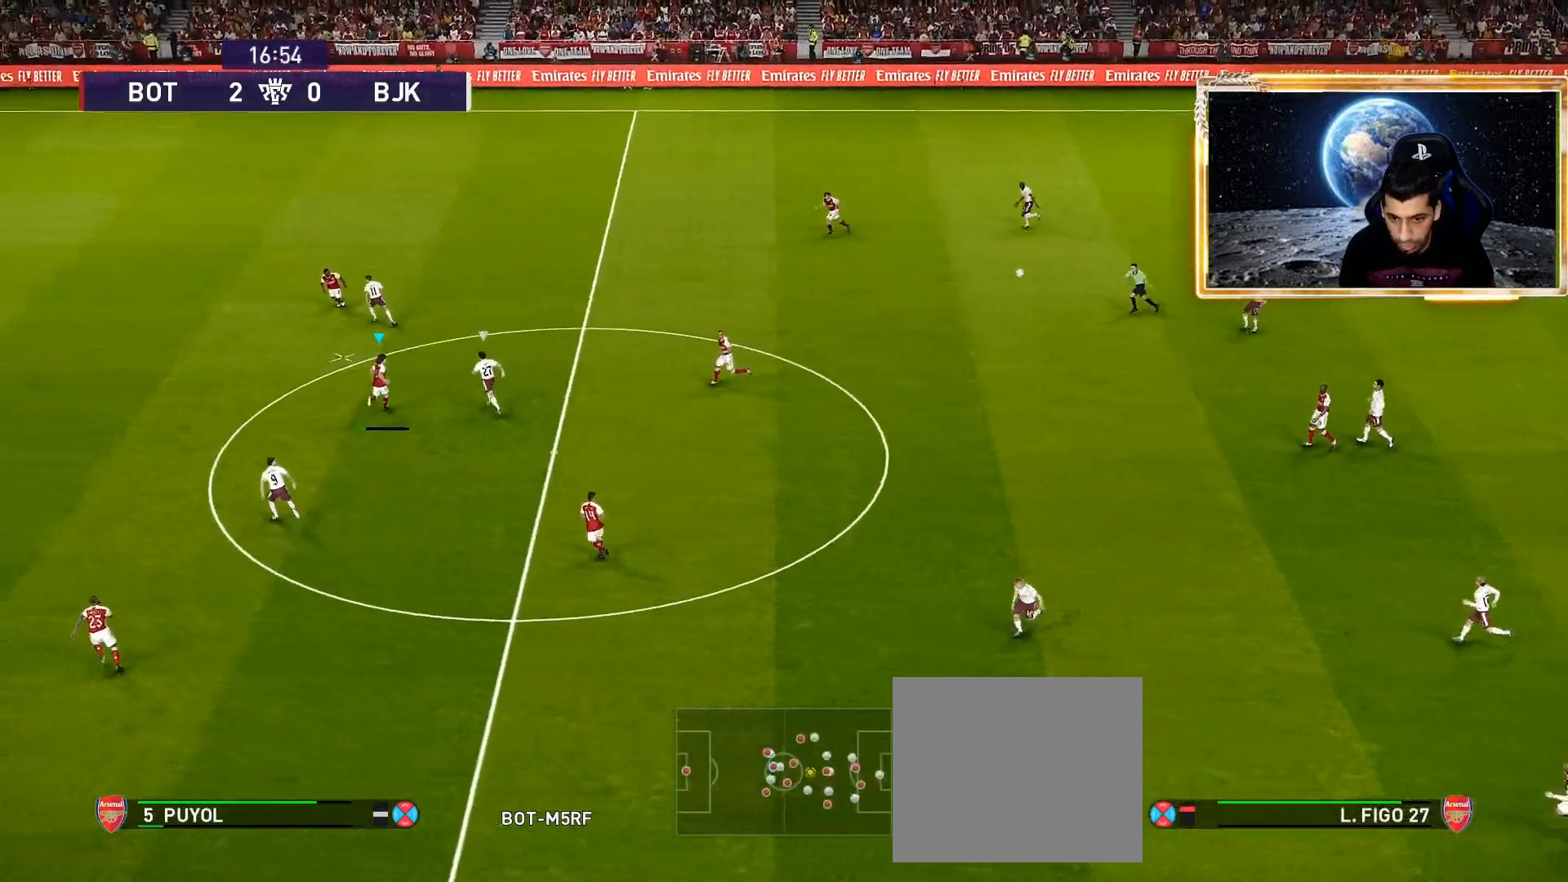
{"buttons": [], "left_stick": "right", "right_stick": "center", "events": [[150, "CROSS", "up"]]}
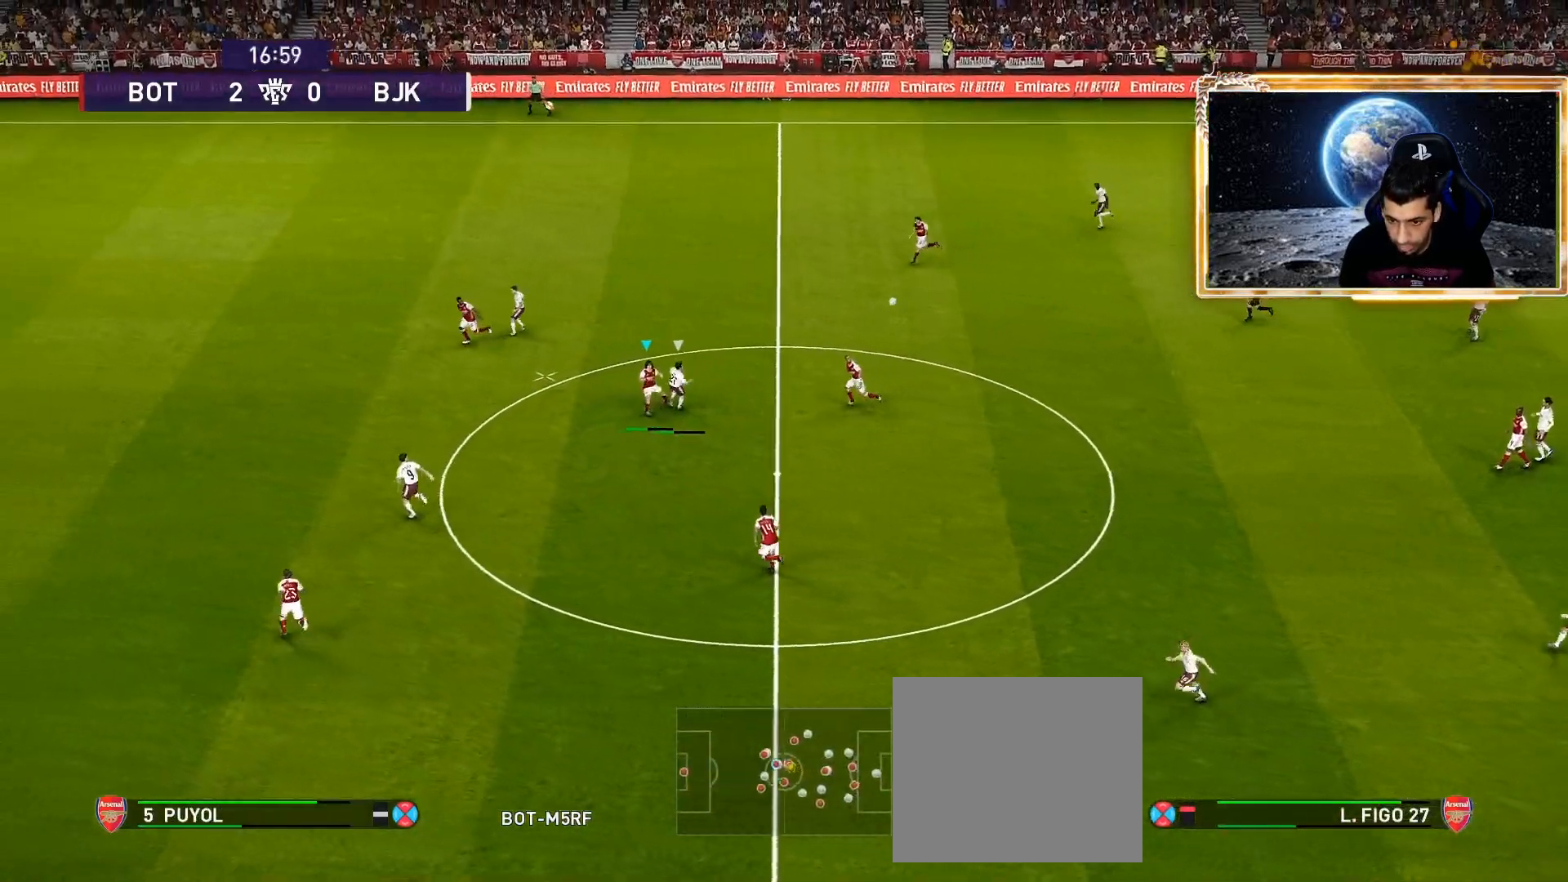
{"buttons": [], "left_stick": "right", "right_stick": "center", "events": []}
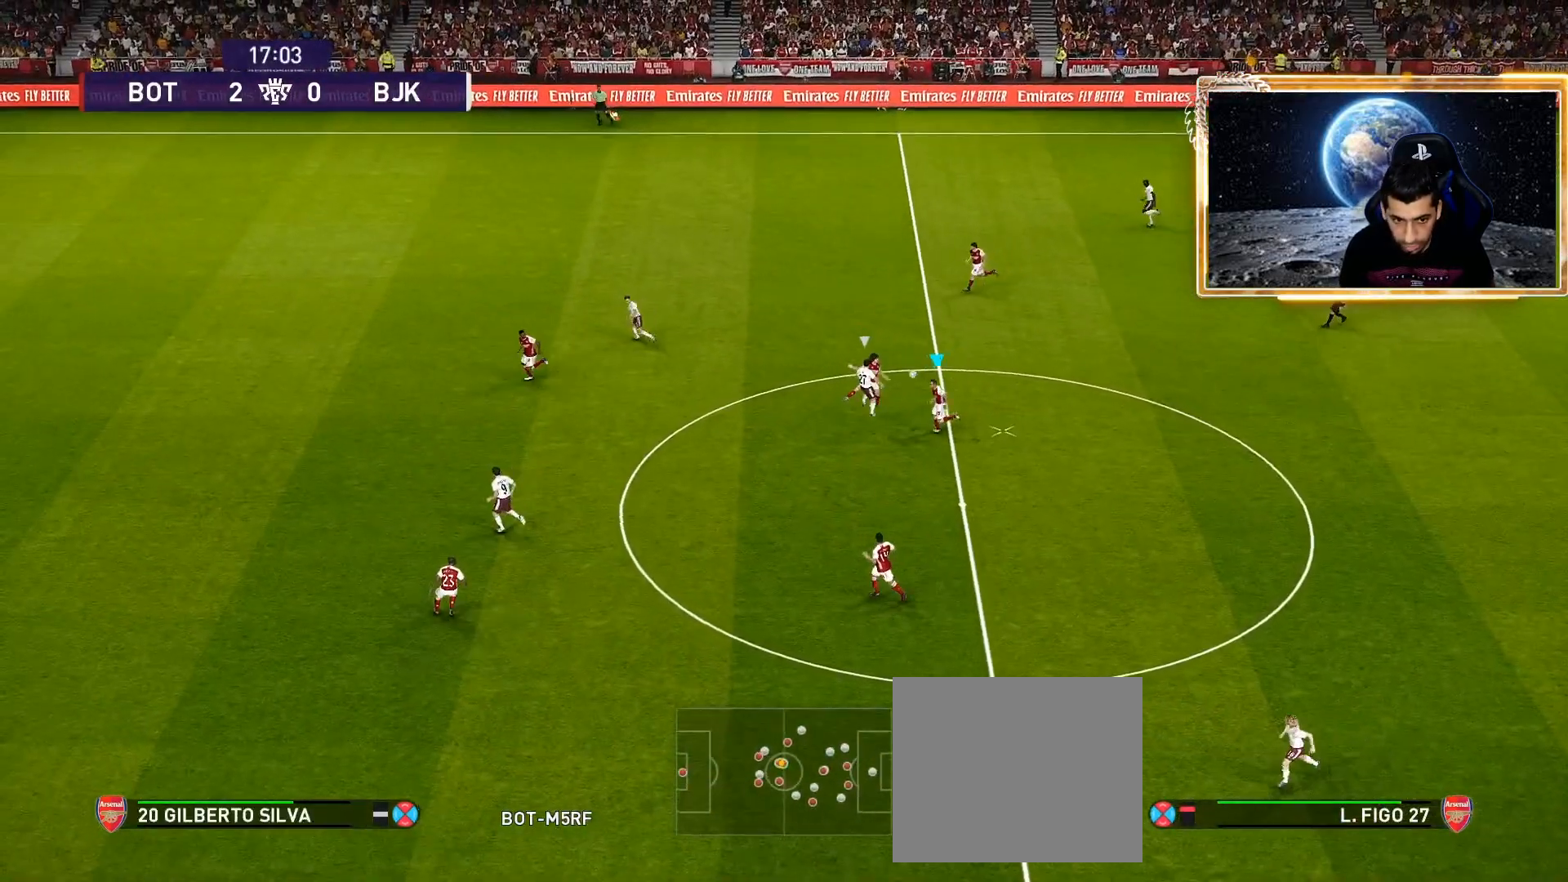
{"buttons": [], "left_stick": "center", "right_stick": "center", "events": [[283, "left_stick", "center"]]}
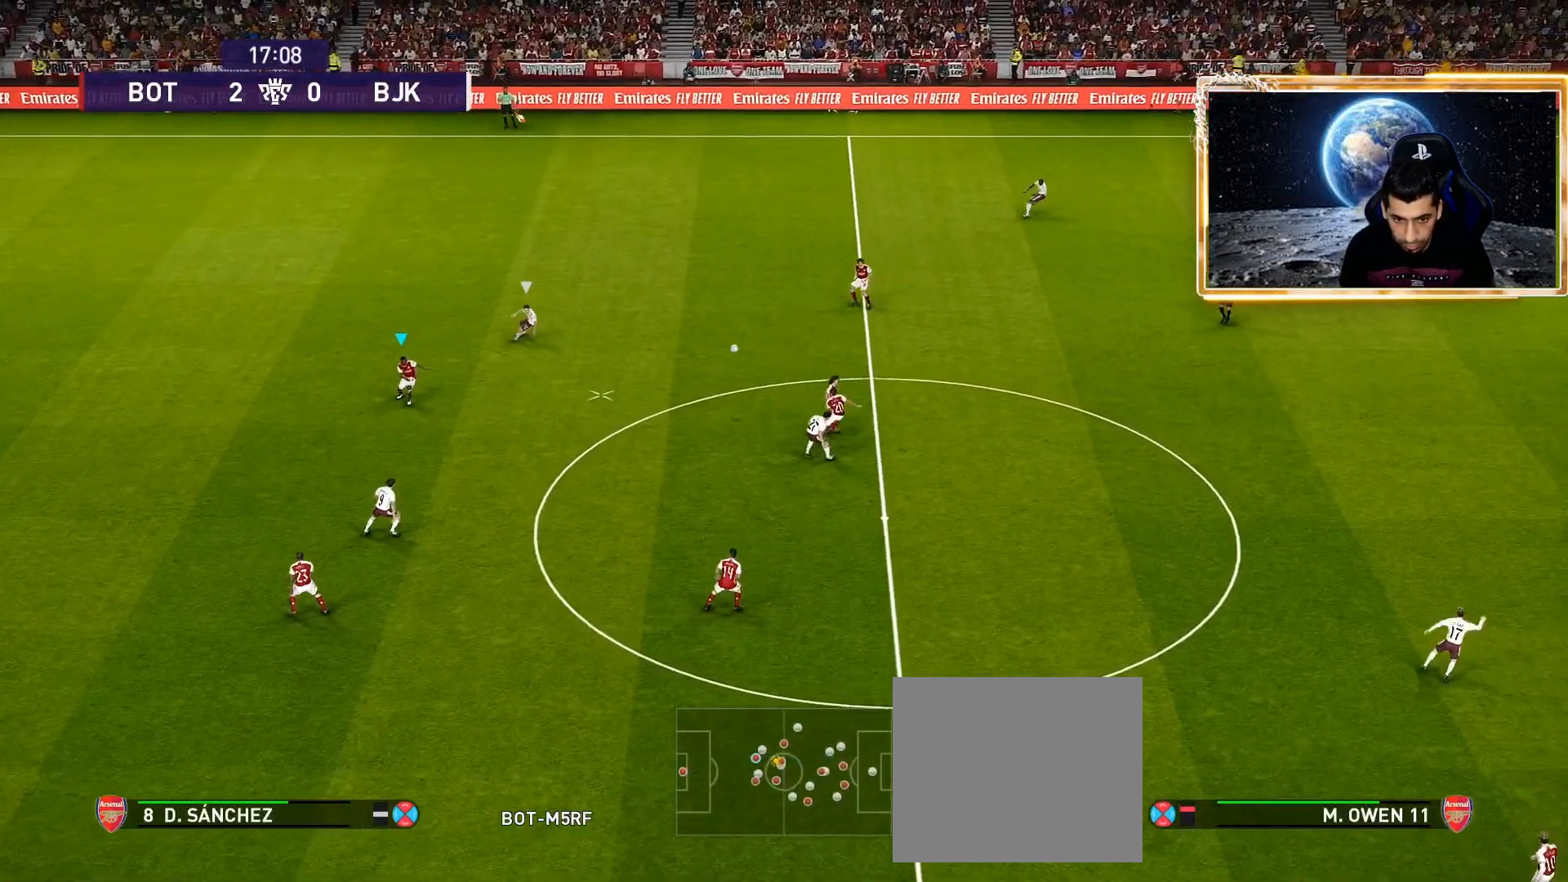
{"buttons": ["R1"], "left_stick": "up-right", "right_stick": "center", "events": [[167, "left_stick", "right"], [267, "R1", "down"], [333, "left_stick", "up-right"], [350, "CROSS", "down"], [467, "CROSS", "up"]]}
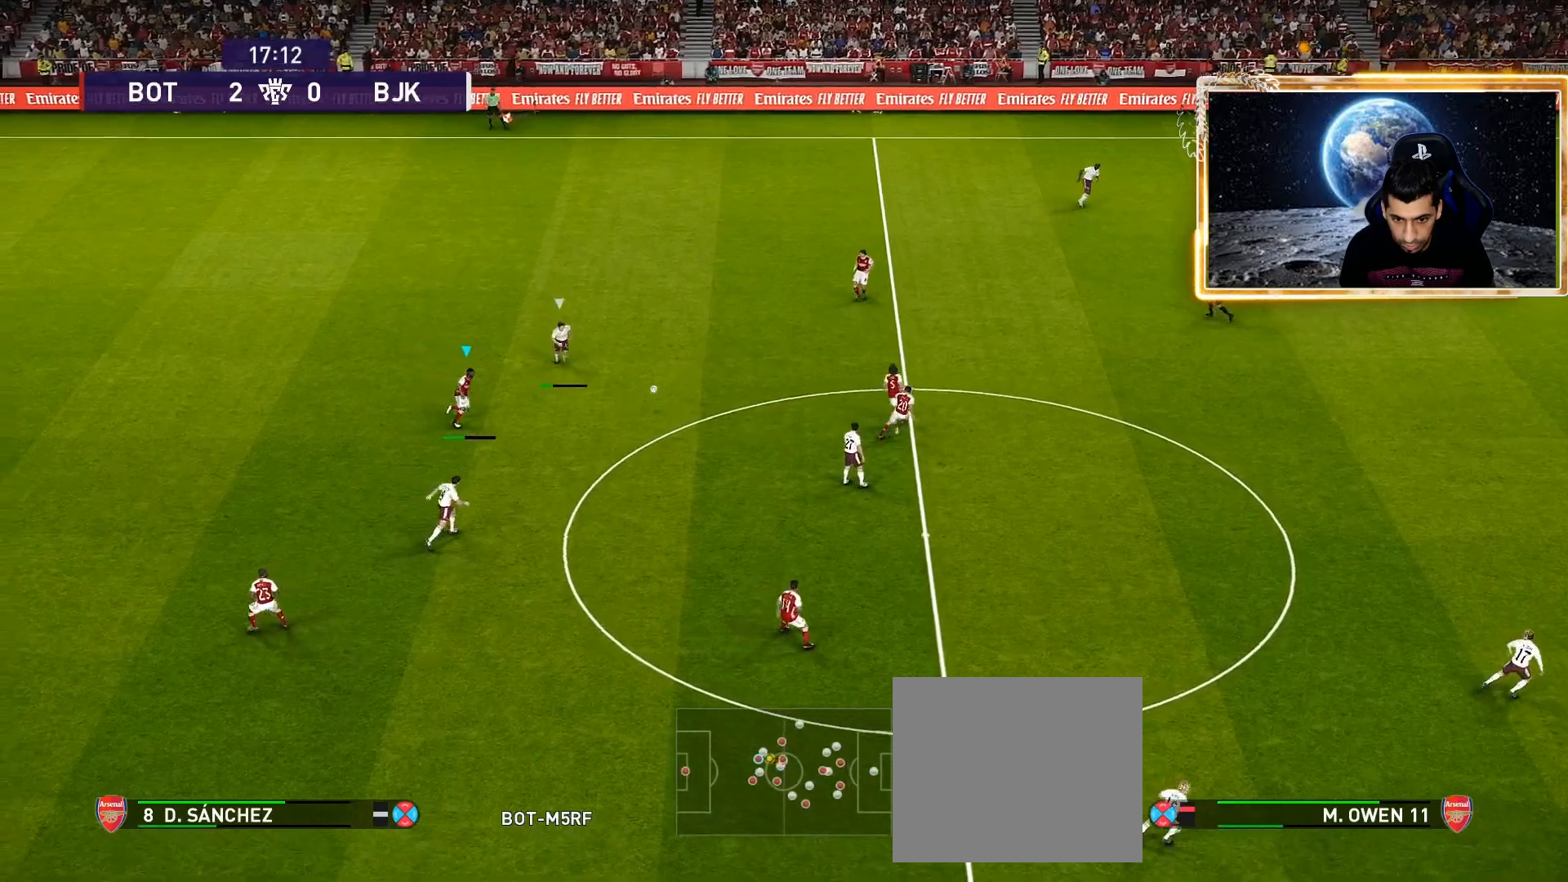
{"buttons": [], "left_stick": "center", "right_stick": "center", "events": [[150, "R1", "up"], [150, "left_stick", "center"]]}
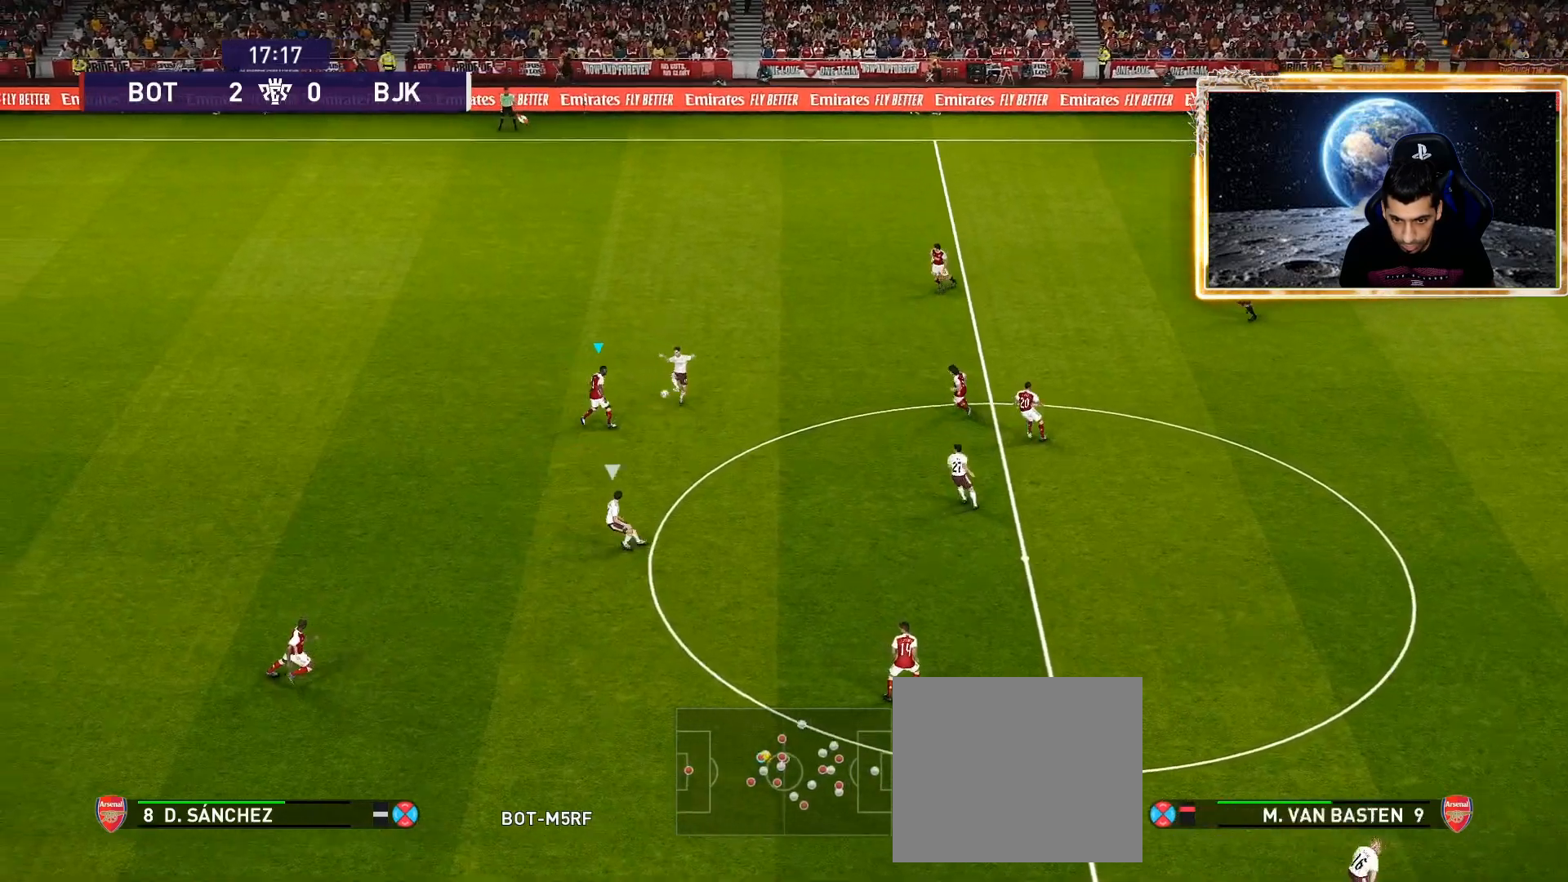
{"buttons": [], "left_stick": "down-left", "right_stick": "center", "events": [[100, "left_stick", "left"], [150, "left_stick", "down-left"]]}
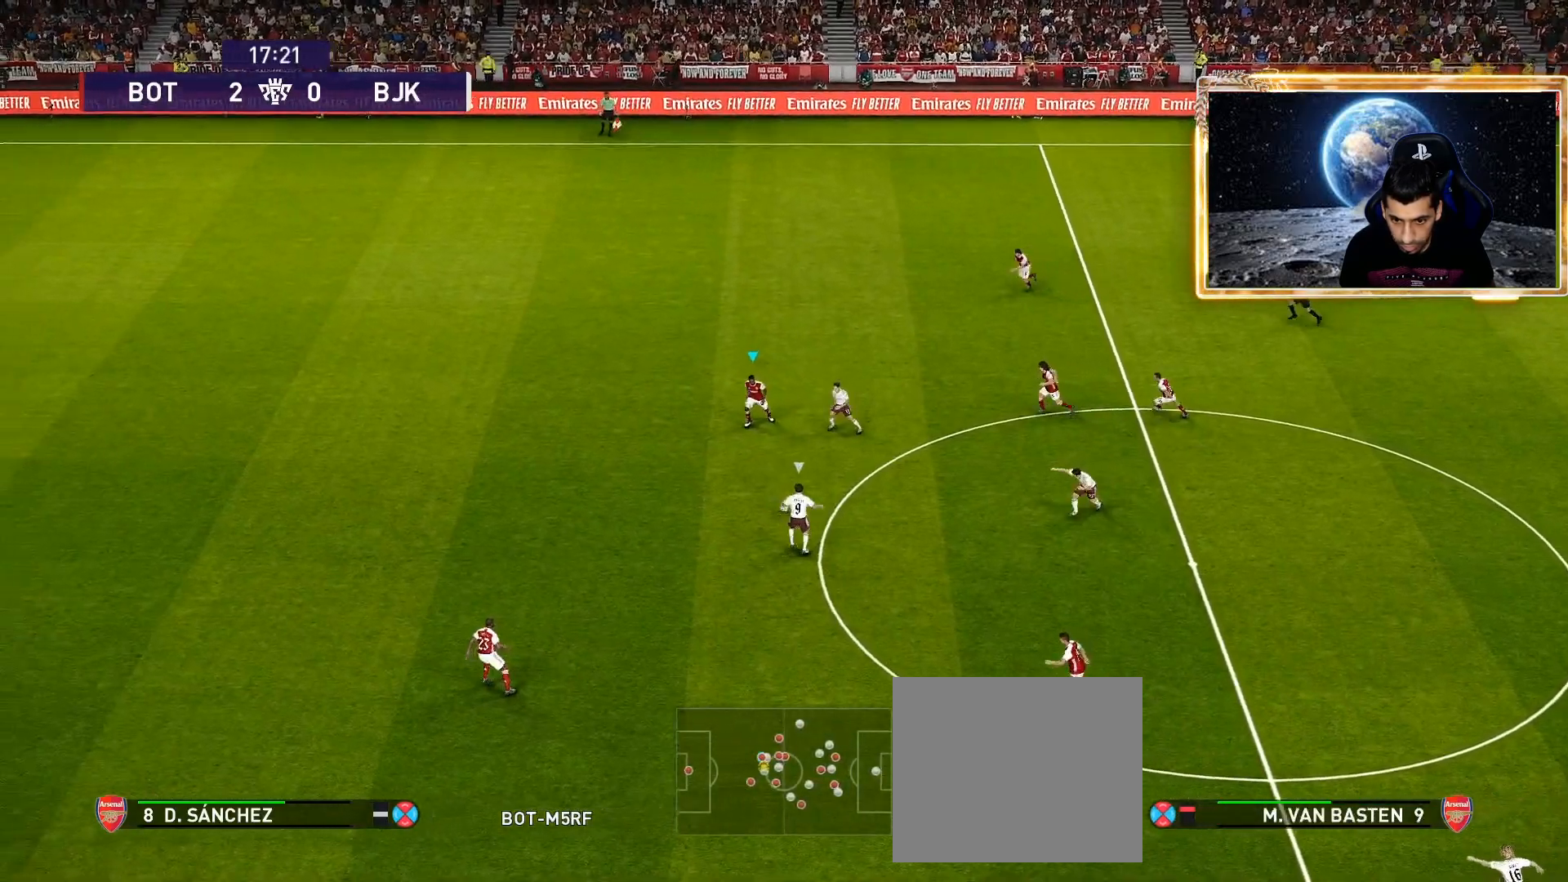
{"buttons": ["SQUARE", "R1"], "left_stick": "down-left", "right_stick": "center", "events": [[17, "R1", "down"], [50, "SQUARE", "down"]]}
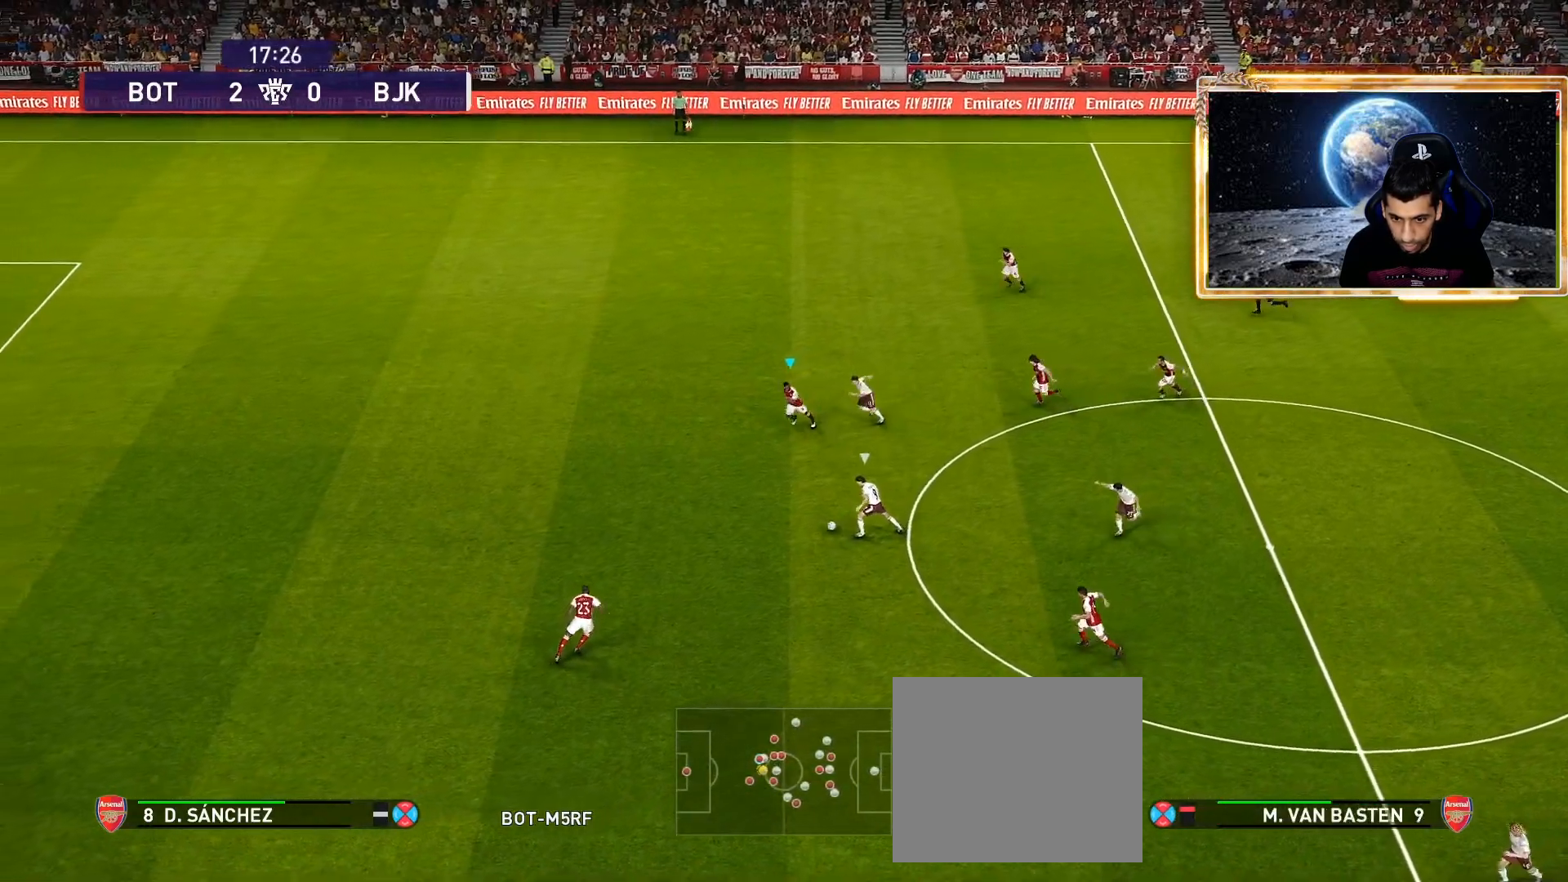
{"buttons": ["SQUARE", "R1"], "left_stick": "left", "right_stick": "center", "events": [[167, "left_stick", "left"]]}
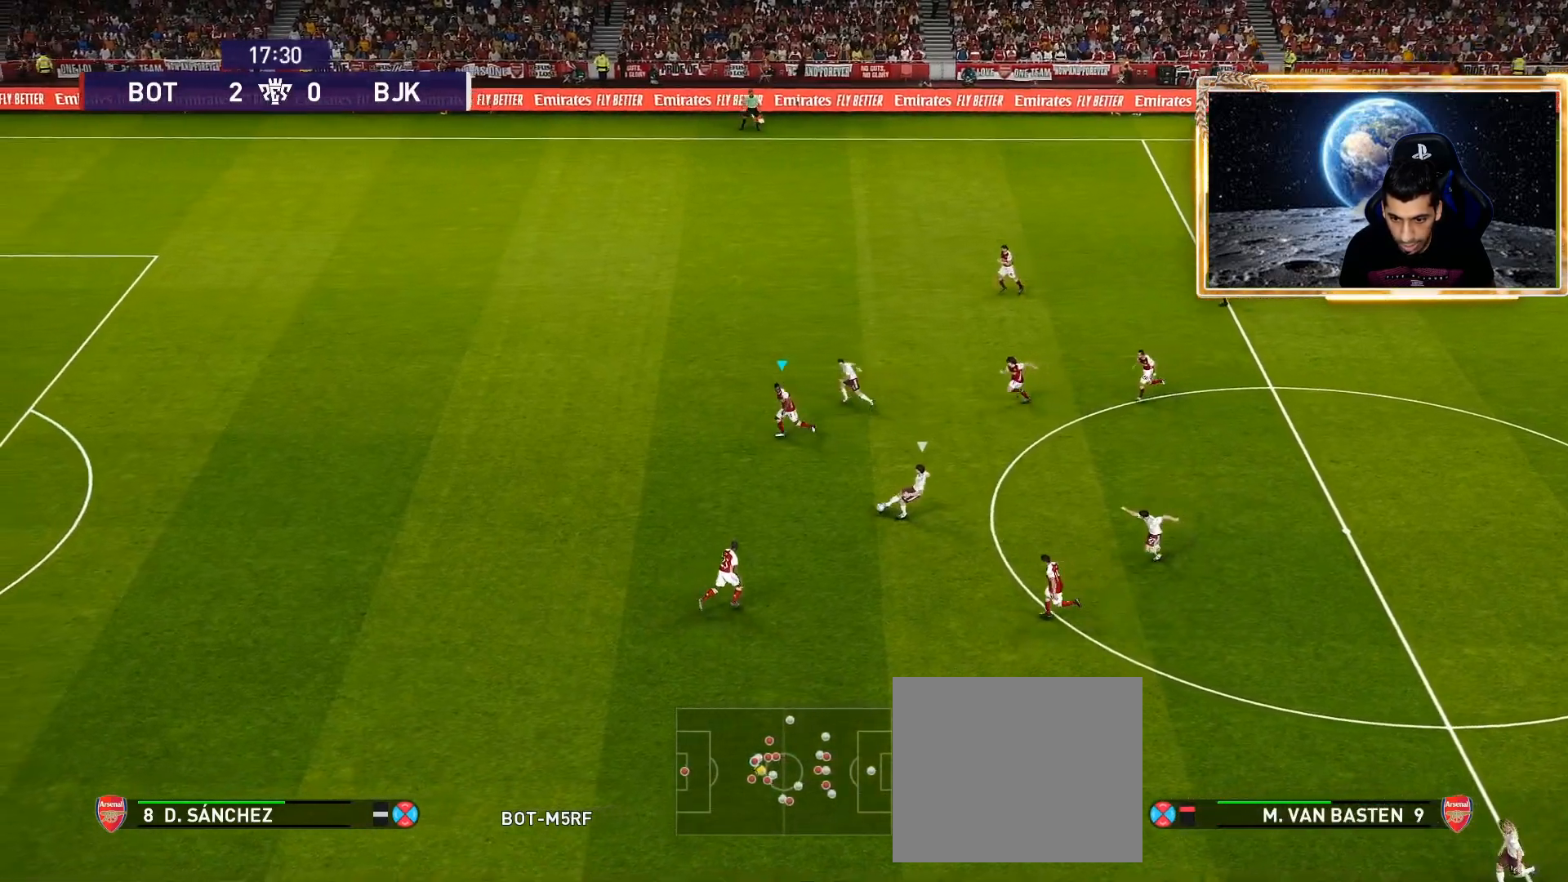
{"buttons": ["SQUARE", "R1"], "left_stick": "left", "right_stick": "center", "events": []}
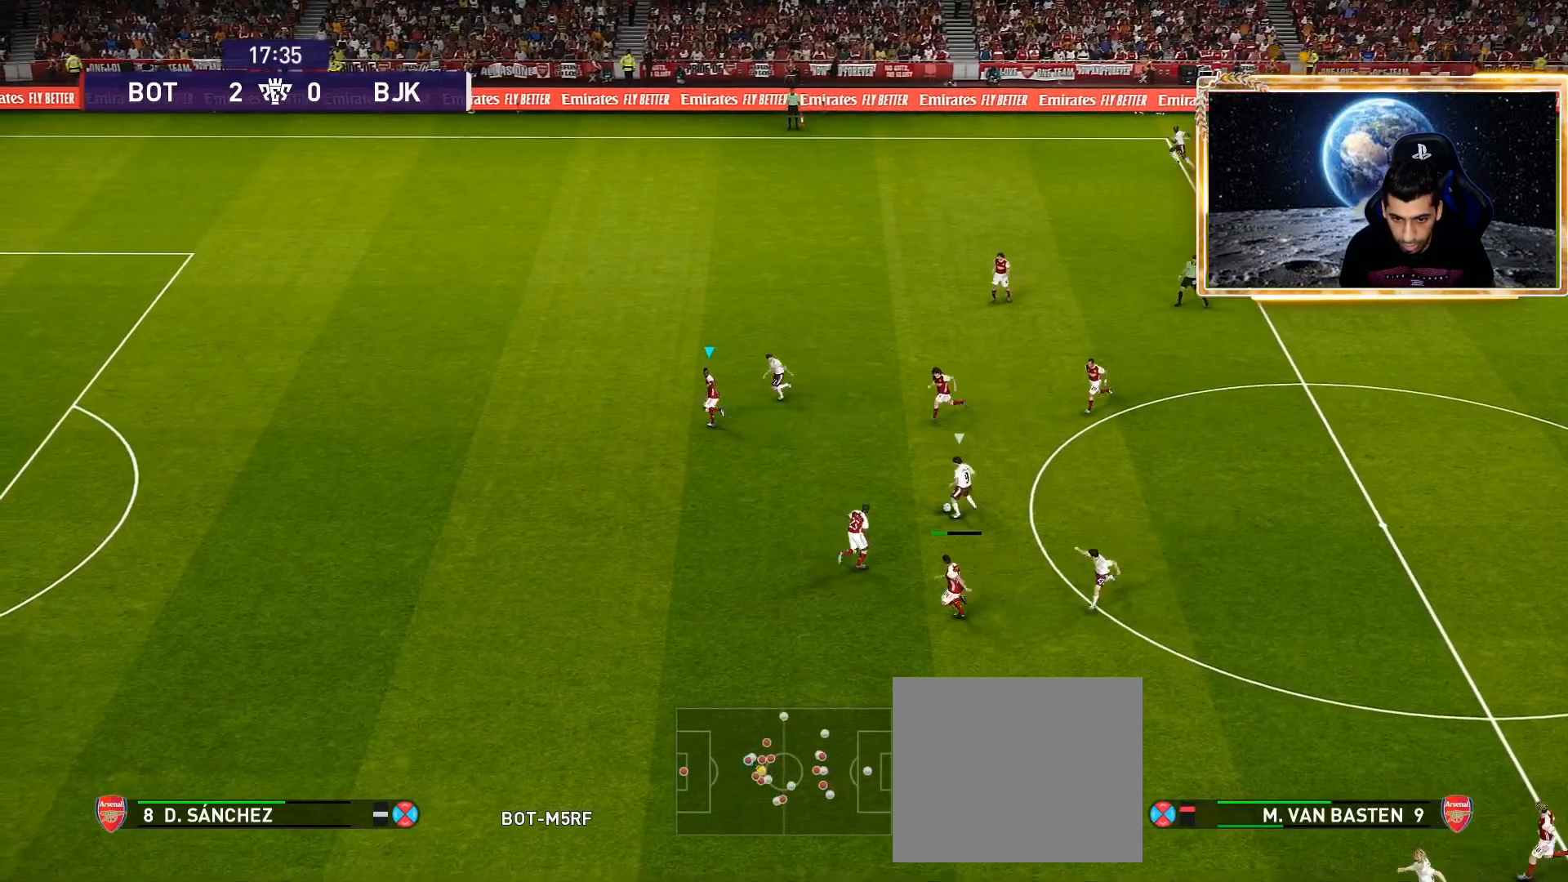
{"buttons": ["SQUARE", "R1"], "left_stick": "left", "right_stick": "center", "events": []}
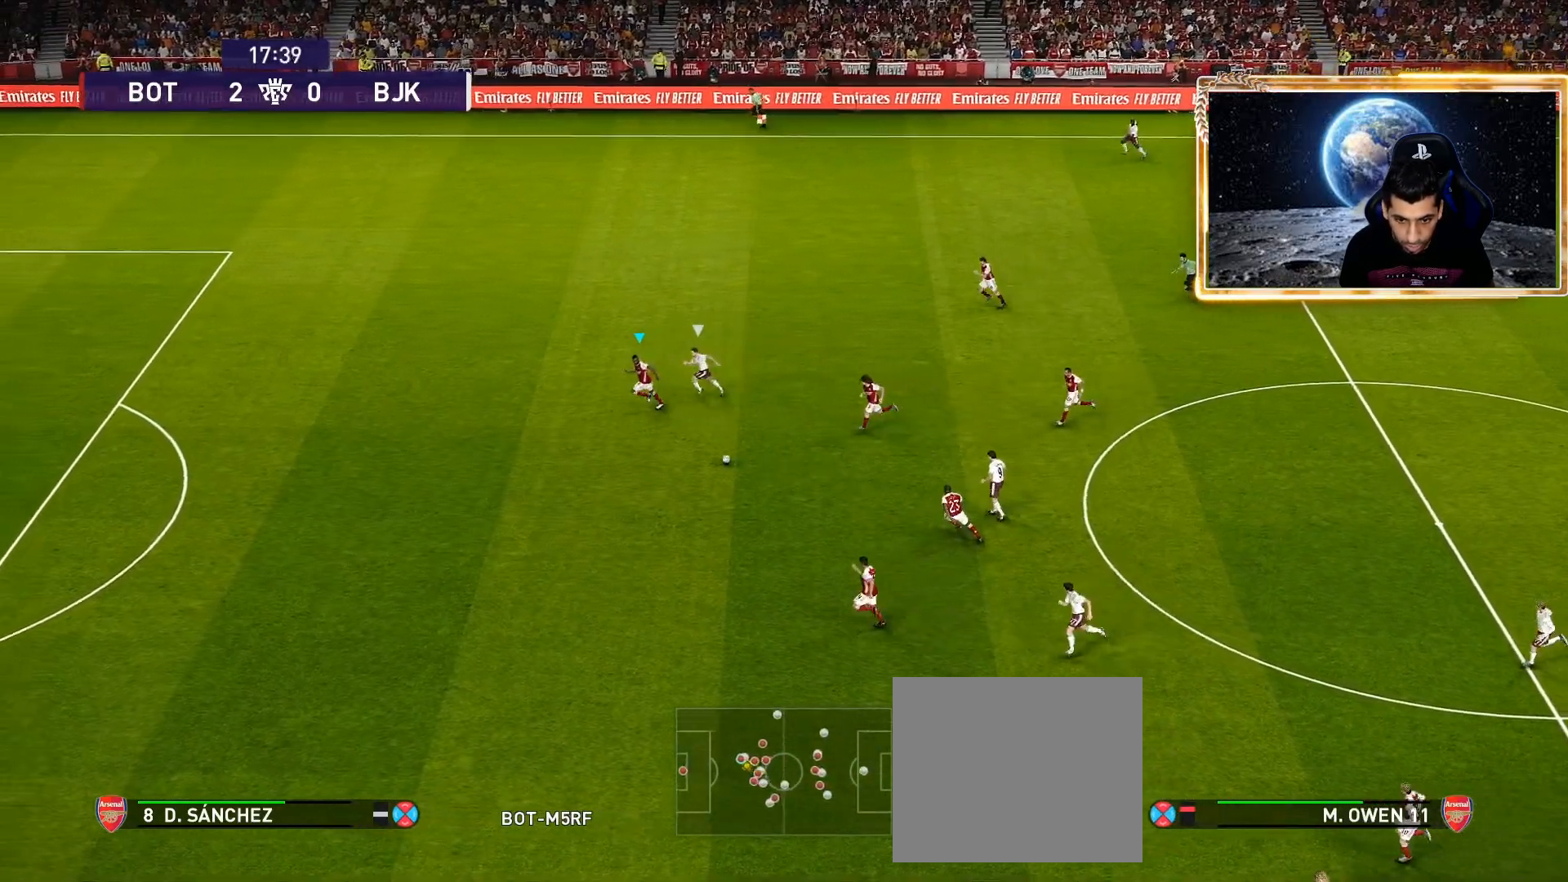
{"buttons": ["R1"], "left_stick": "left", "right_stick": "center", "events": [[233, "SQUARE", "up"]]}
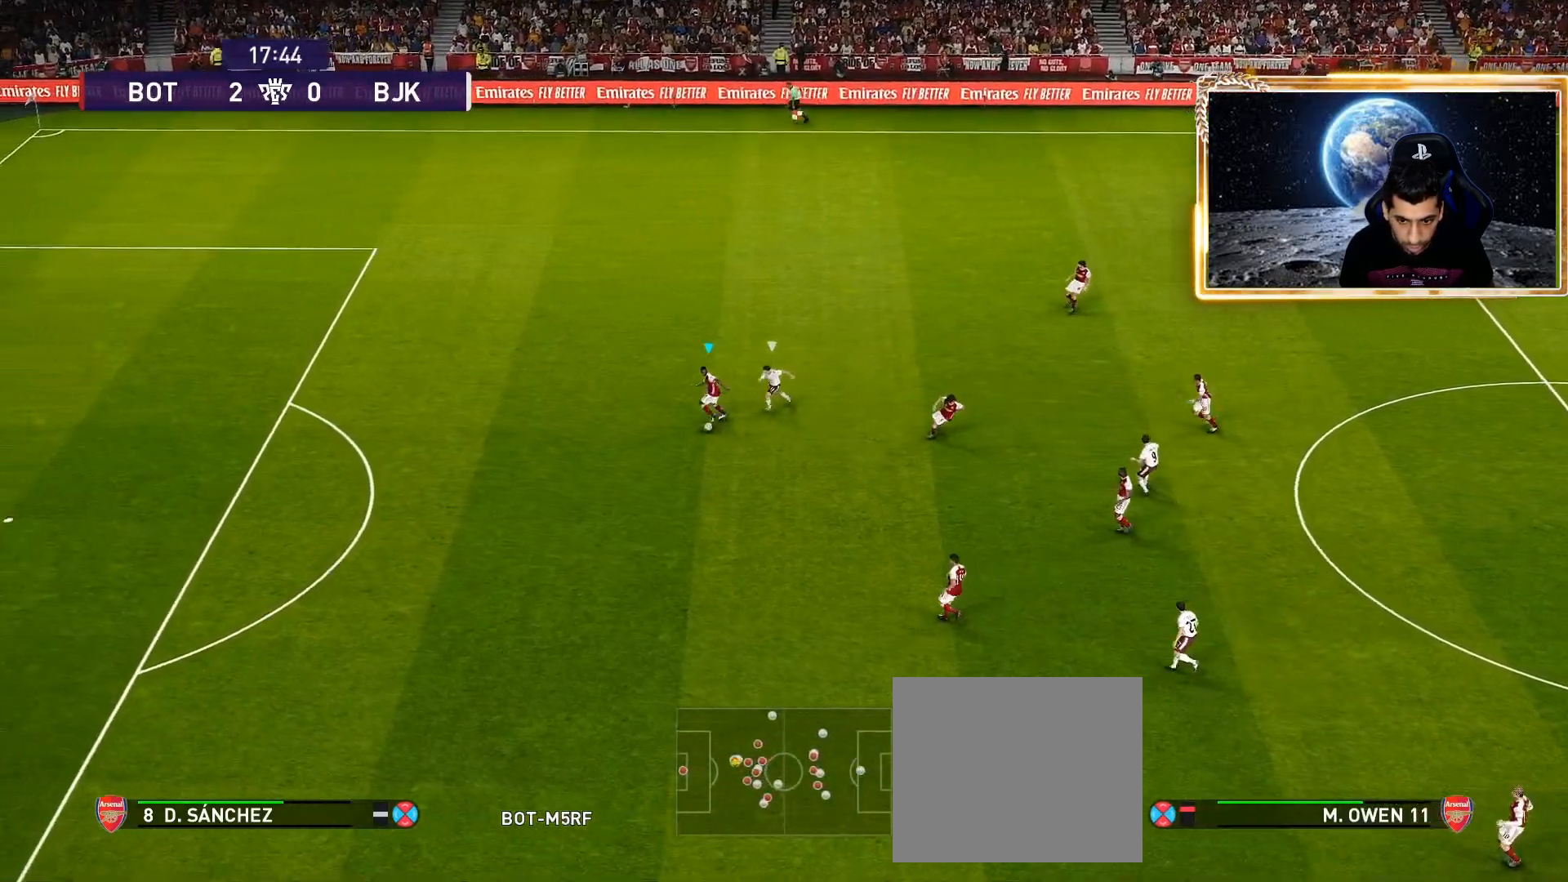
{"buttons": [], "left_stick": "left", "right_stick": "center", "events": [[450, "R1", "up"]]}
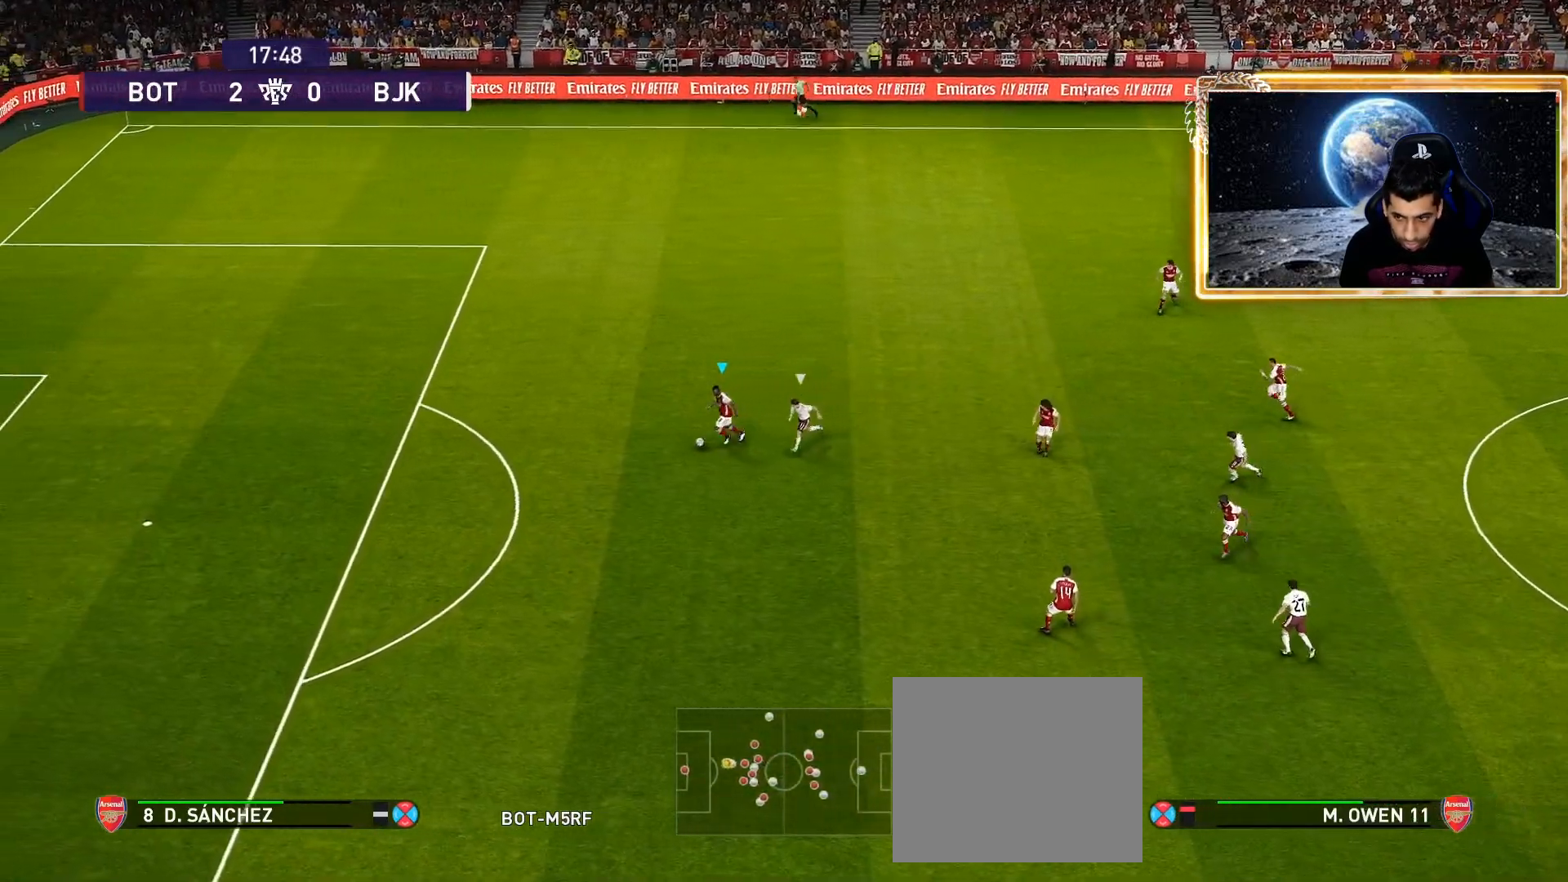
{"buttons": [], "left_stick": "up-left", "right_stick": "center", "events": [[50, "left_stick", "up-left"]]}
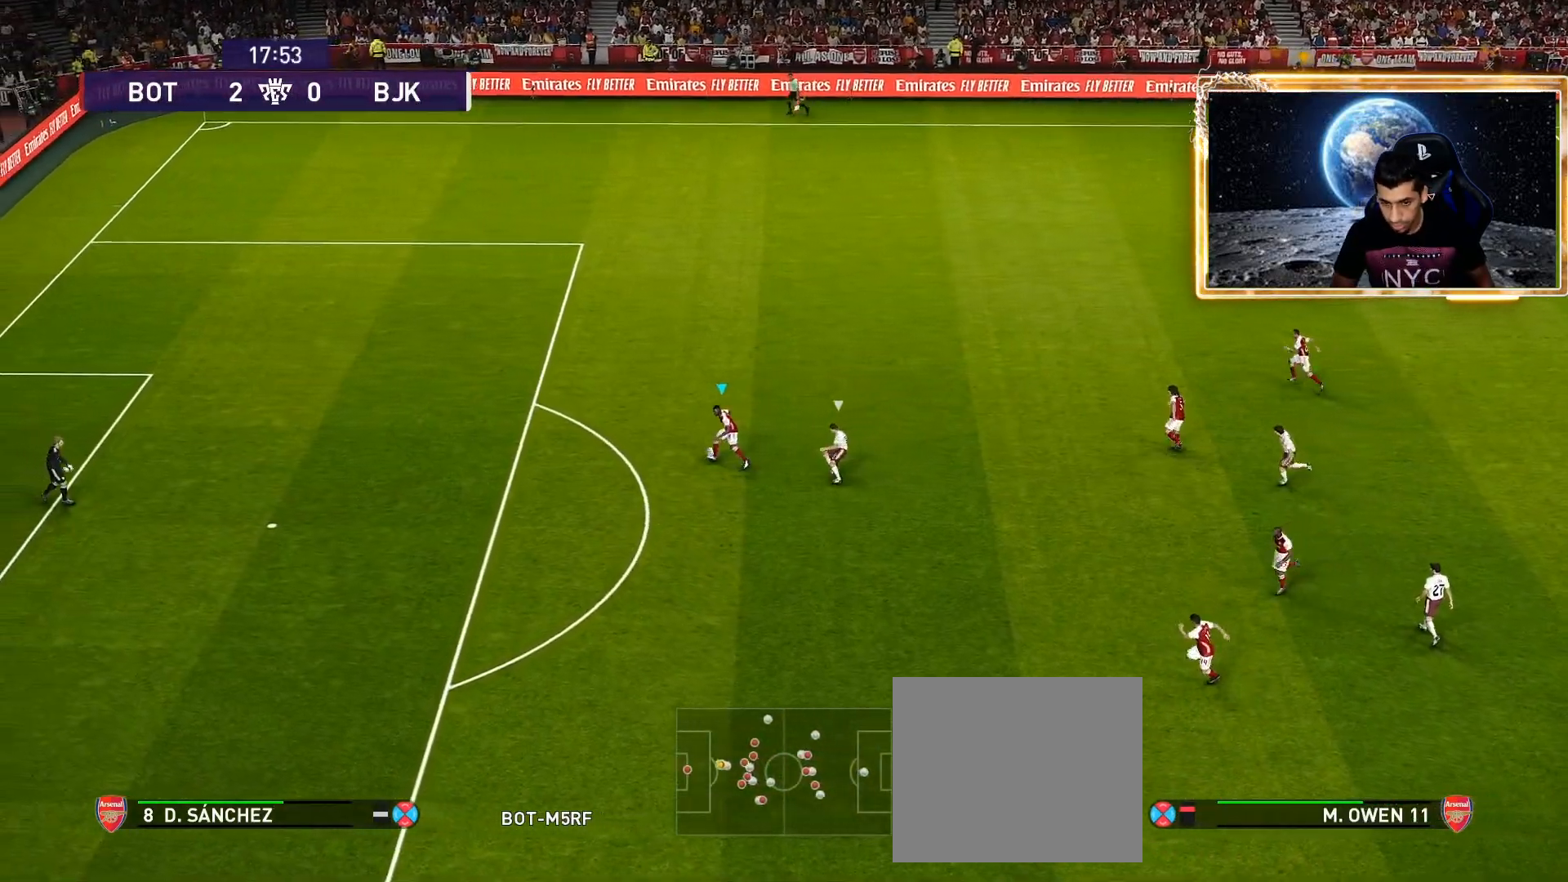
{"buttons": [], "left_stick": "center", "right_stick": "center", "events": [[83, "R2", "down"], [100, "CROSS", "down"], [100, "left_stick", "up-right"], [250, "CROSS", "up"], [283, "R2", "up"], [417, "left_stick", "center"]]}
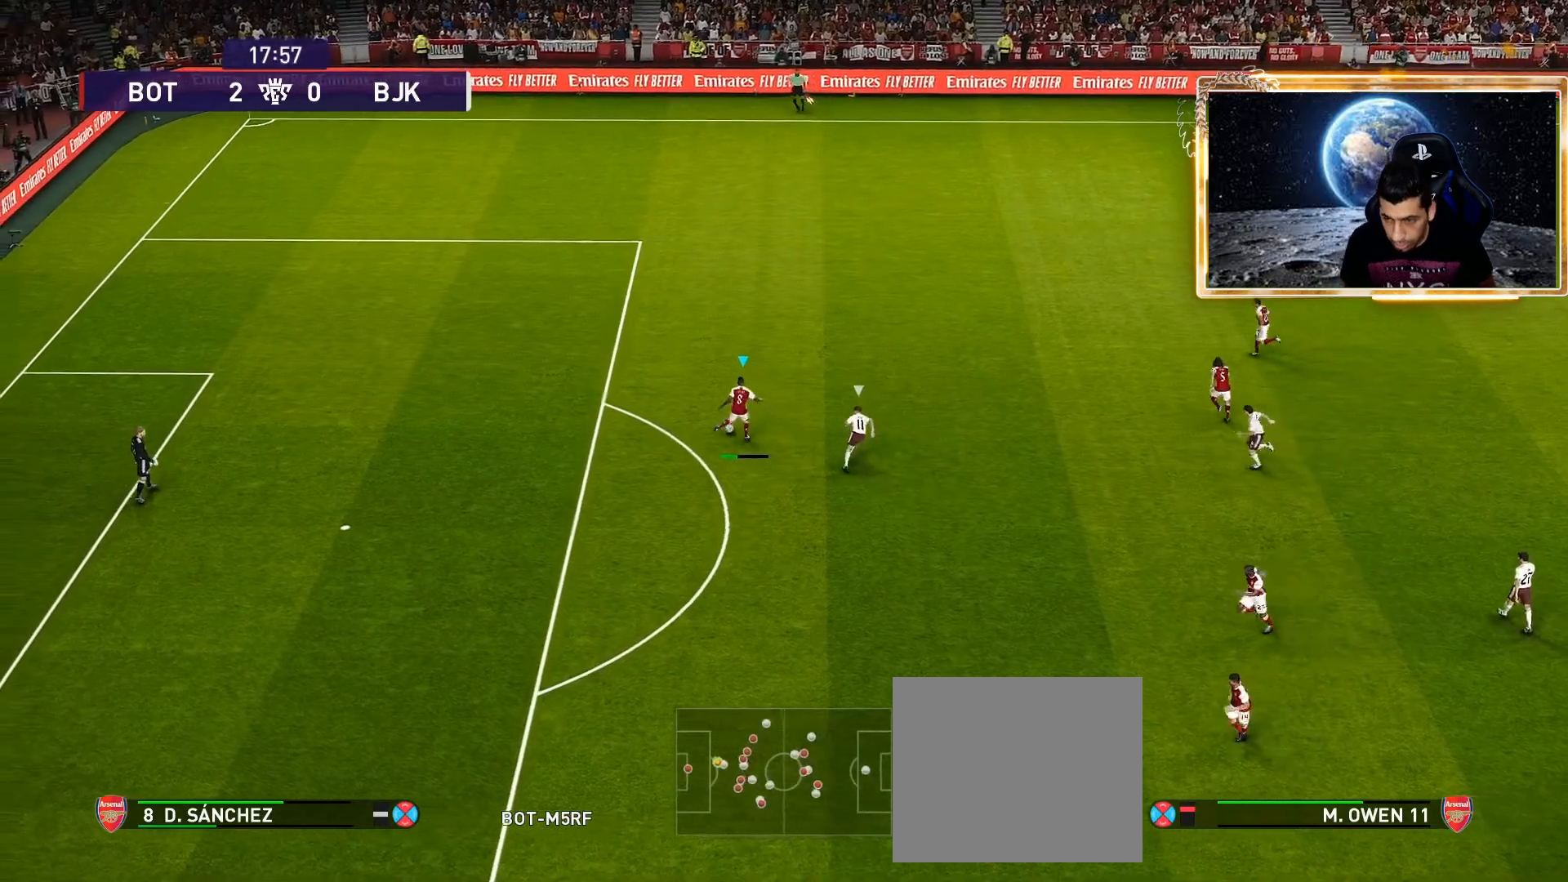
{"buttons": [], "left_stick": "center", "right_stick": "center", "events": []}
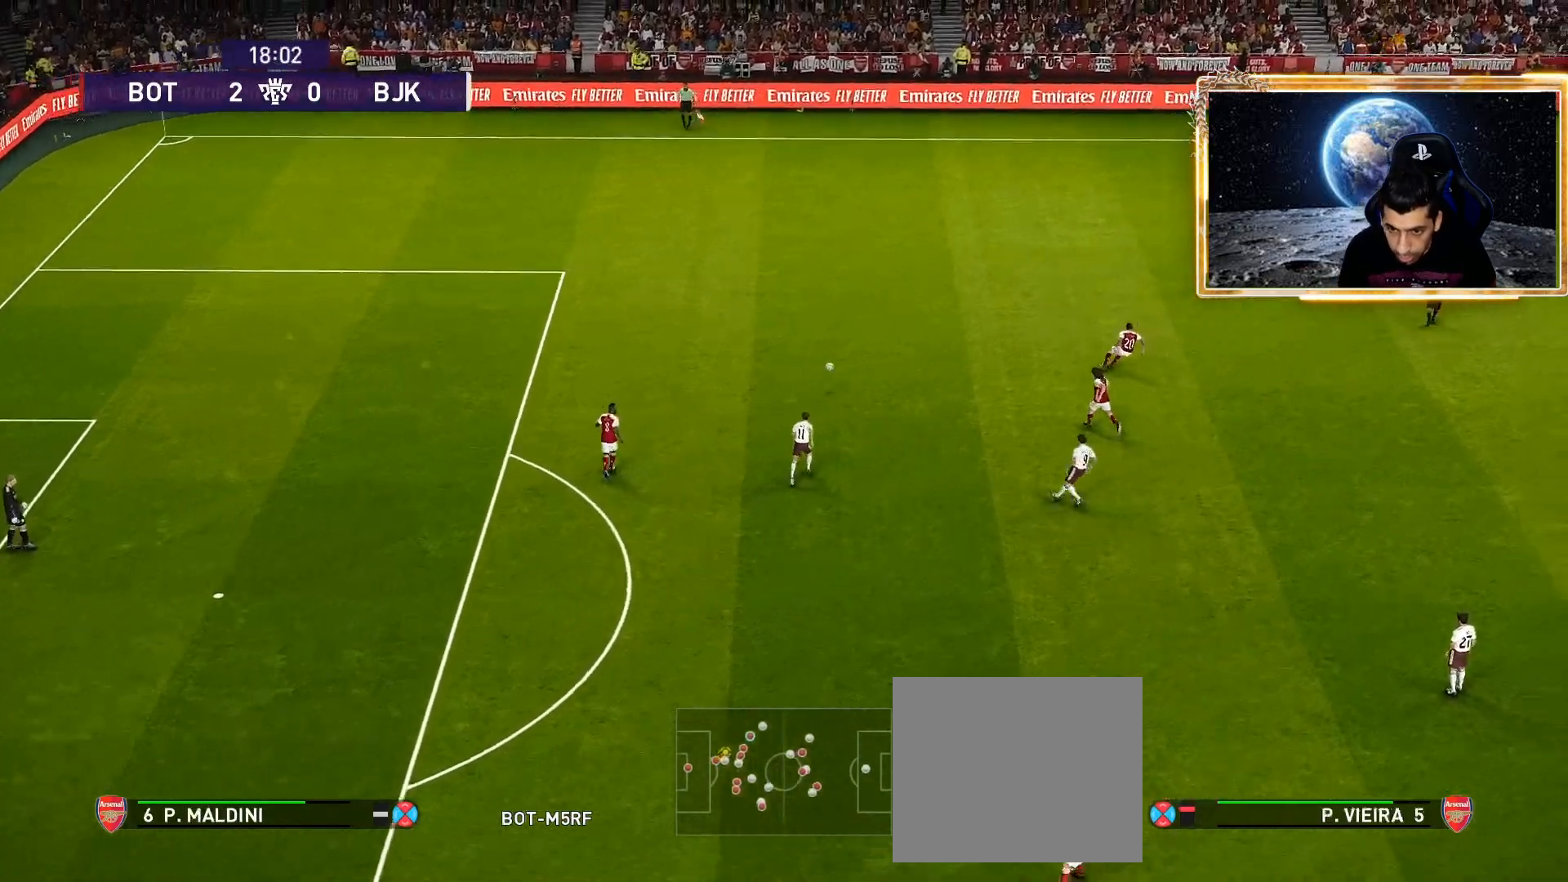
{"buttons": [], "left_stick": "center", "right_stick": "center", "events": []}
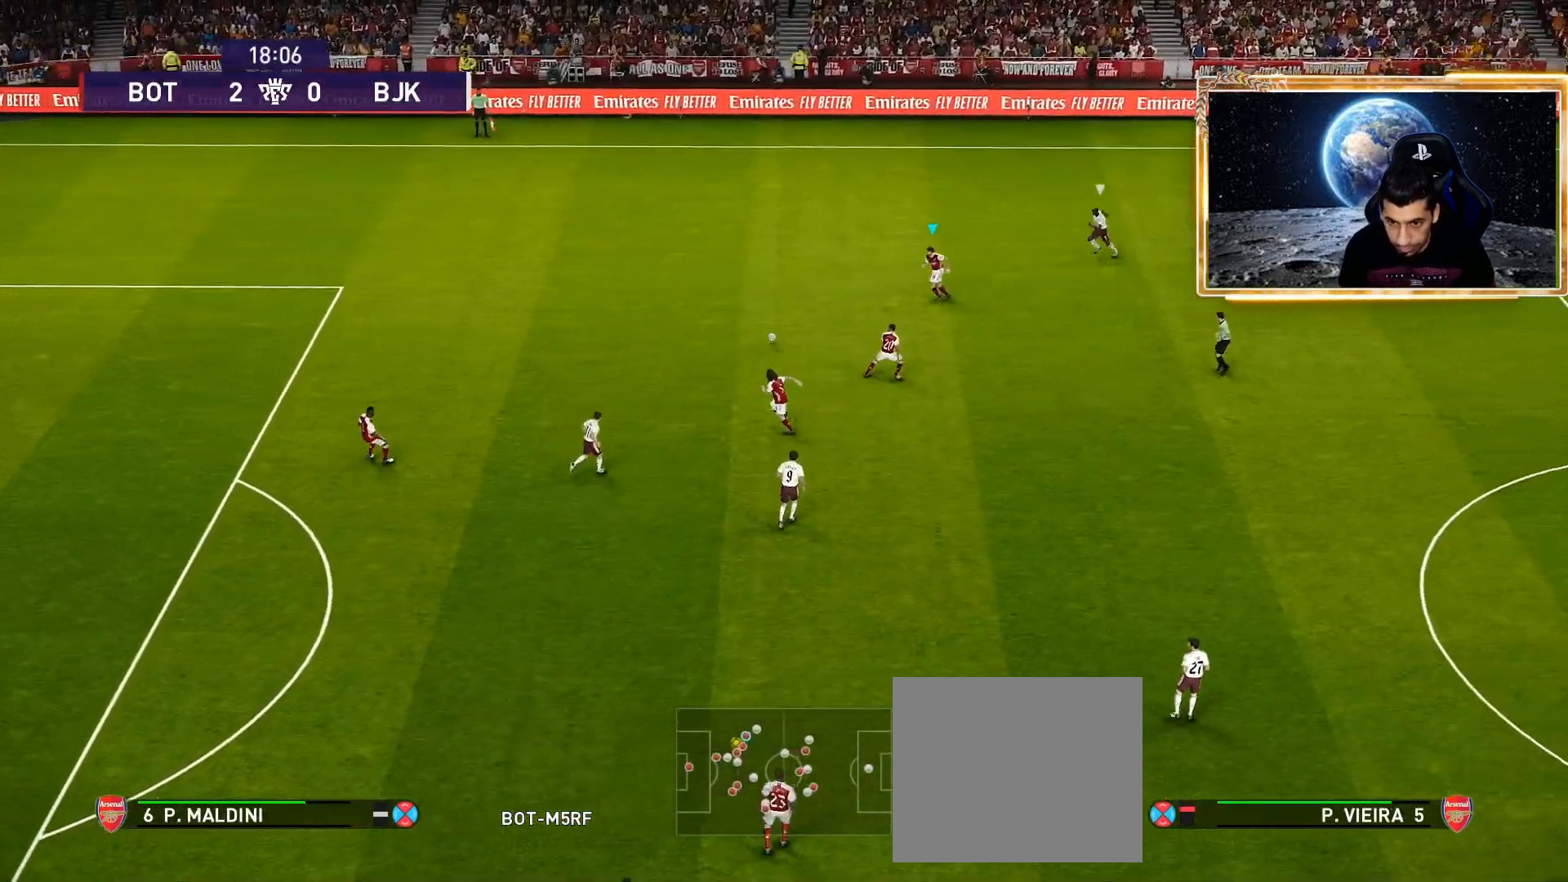
{"buttons": [], "left_stick": "center", "right_stick": "center", "events": [[183, "left_stick", "down"], [233, "CROSS", "down"], [233, "R2", "down"], [283, "left_stick", "down-right"], [300, "CROSS", "up"], [333, "R2", "up"], [383, "left_stick", "center"]]}
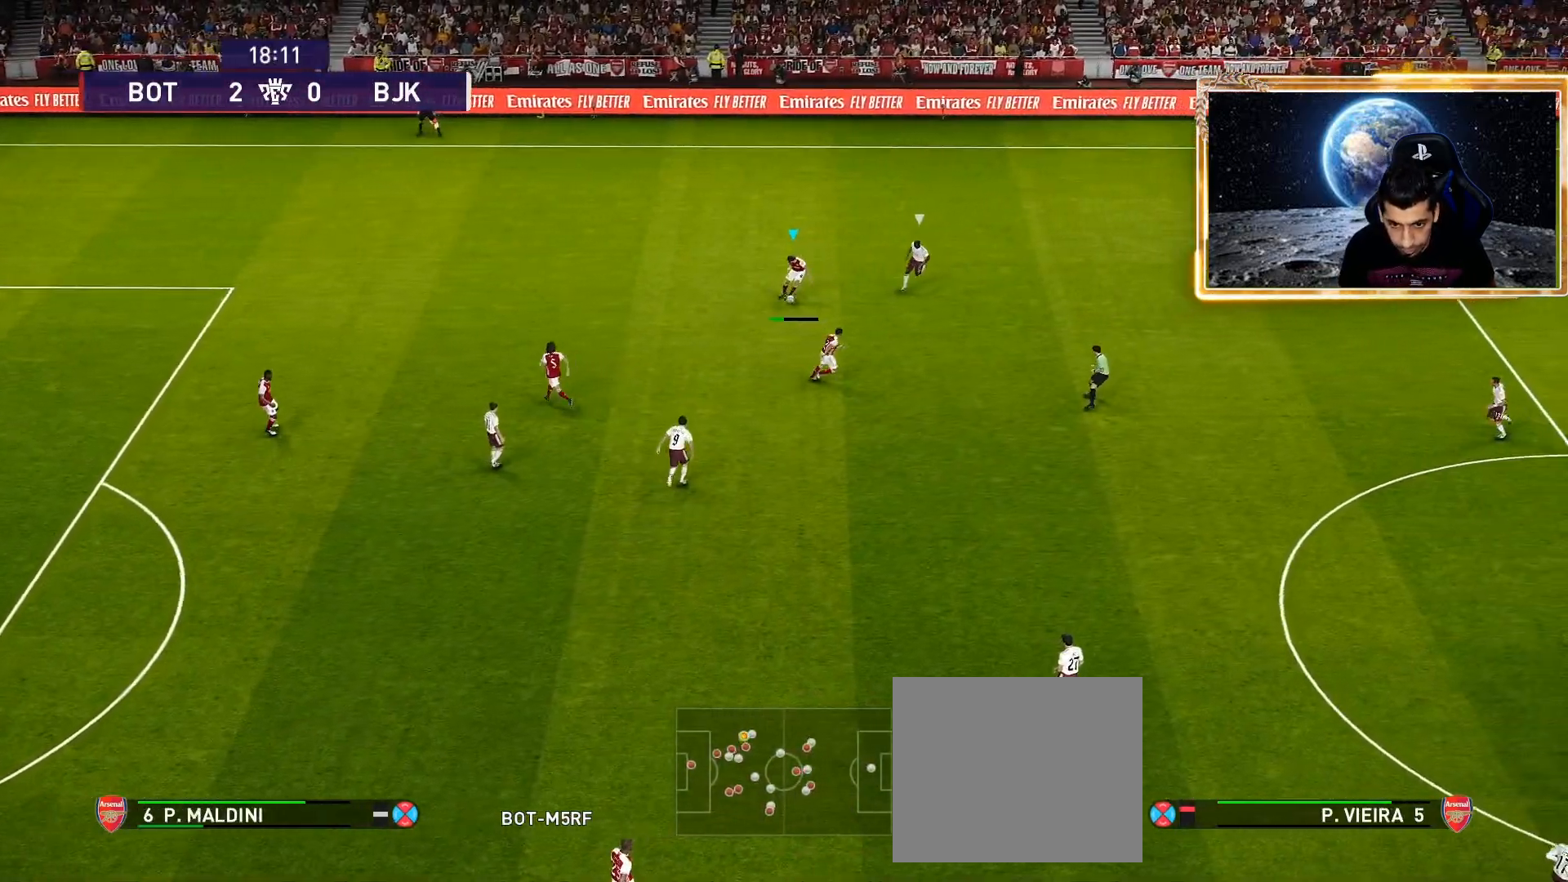
{"buttons": [], "left_stick": "right", "right_stick": "center", "events": [[117, "left_stick", "right"], [267, "CROSS", "down"], [433, "CROSS", "up"]]}
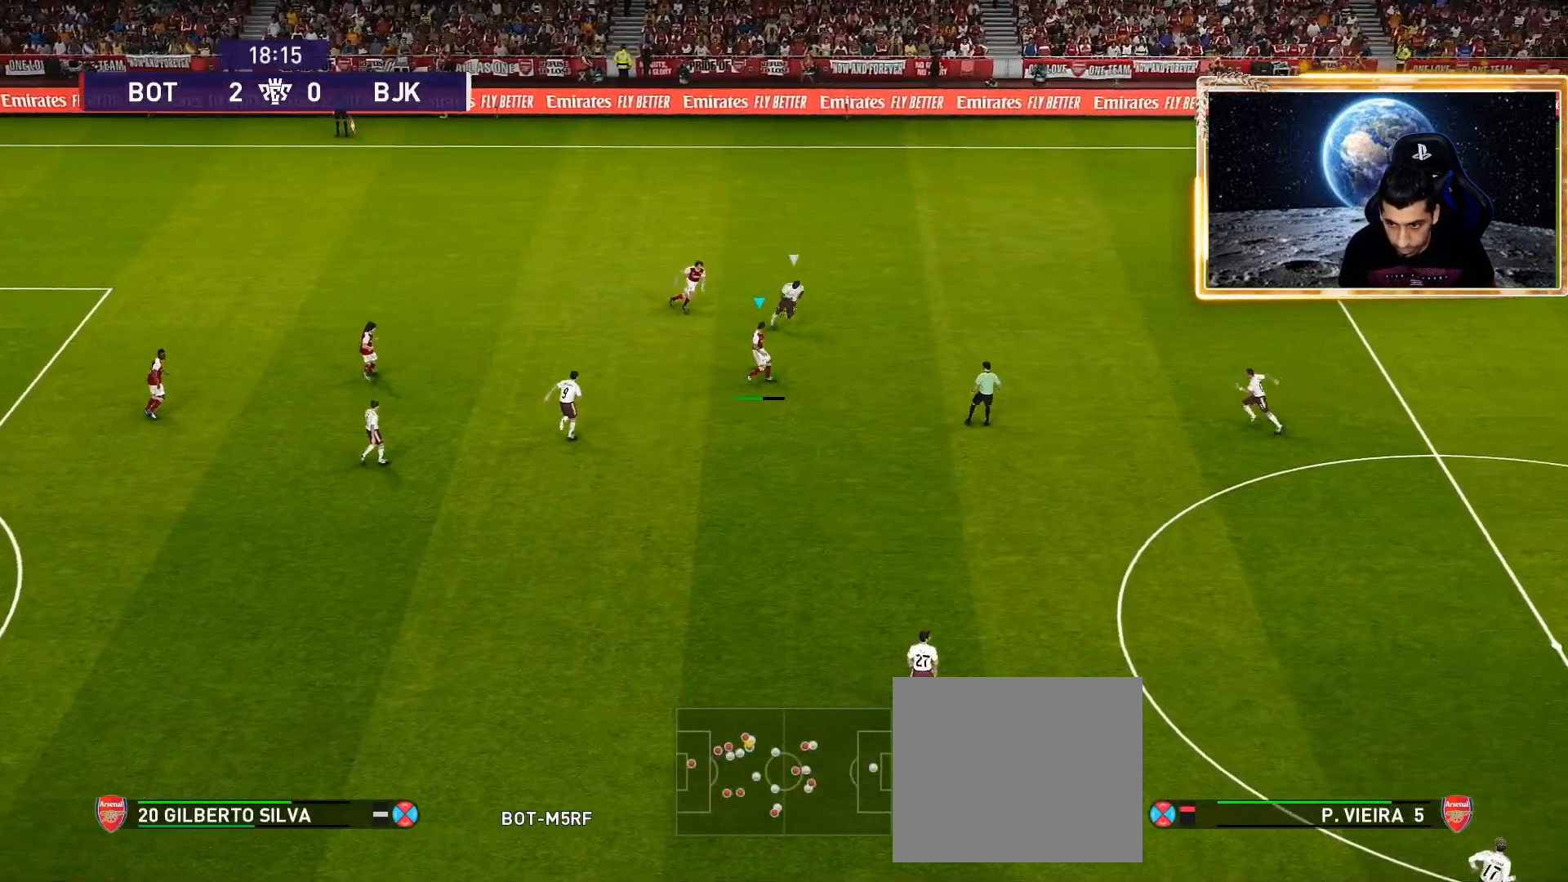
{"buttons": [], "left_stick": "center", "right_stick": "center", "events": [[17, "left_stick", "center"]]}
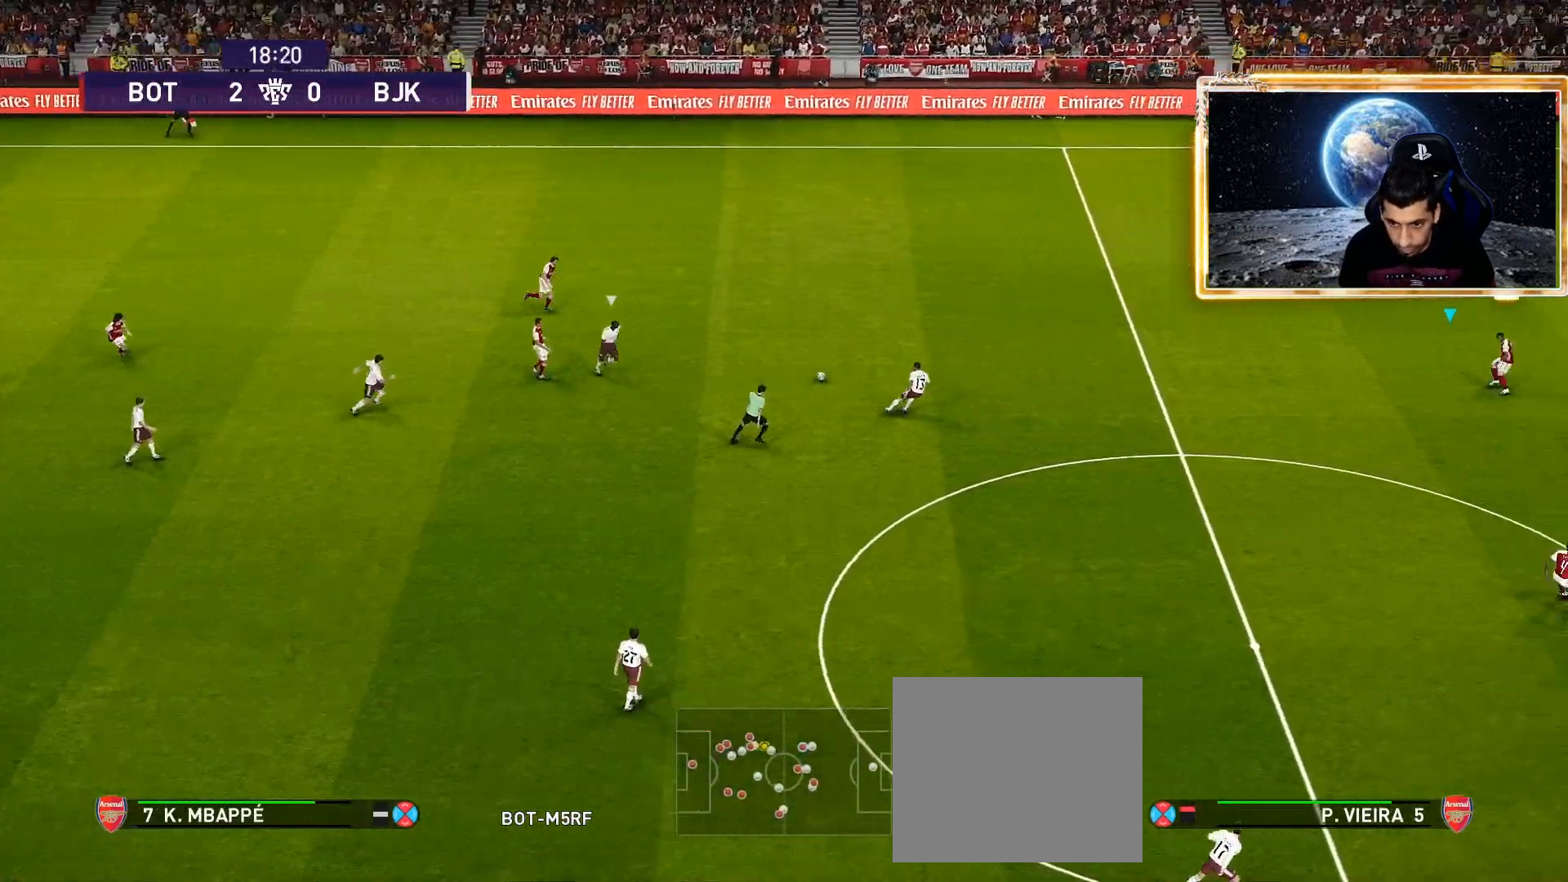
{"buttons": [], "left_stick": "down-left", "right_stick": "center", "events": [[250, "left_stick", "left"], [400, "left_stick", "down-left"]]}
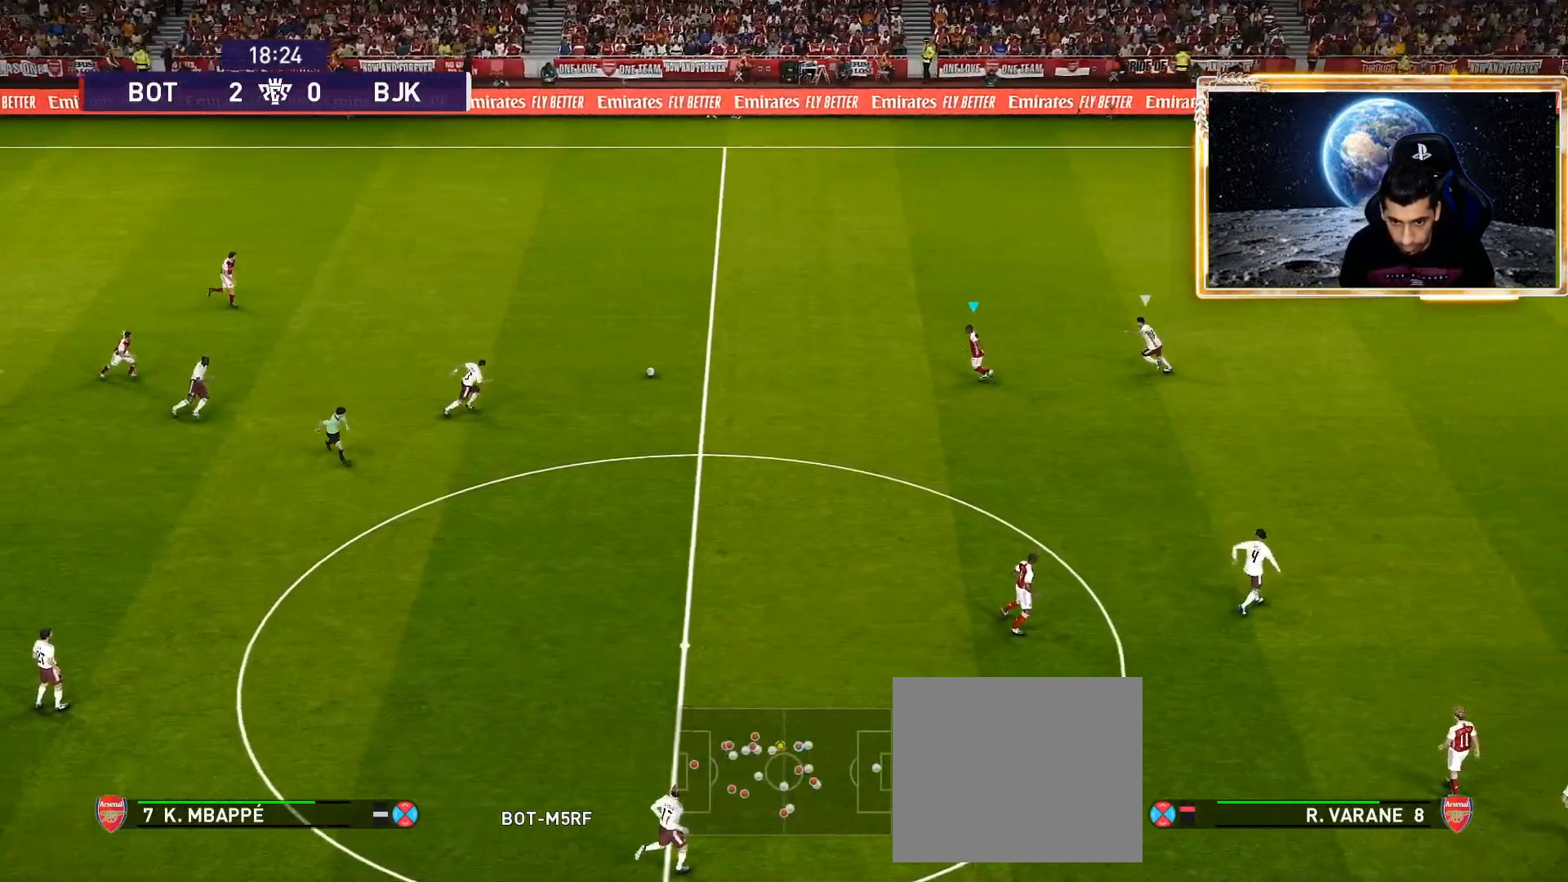
{"buttons": [], "left_stick": "center", "right_stick": "center", "events": [[233, "left_stick", "down"], [283, "CROSS", "down"], [283, "R2", "down"], [383, "CROSS", "up"], [417, "R2", "up"], [467, "left_stick", "center"]]}